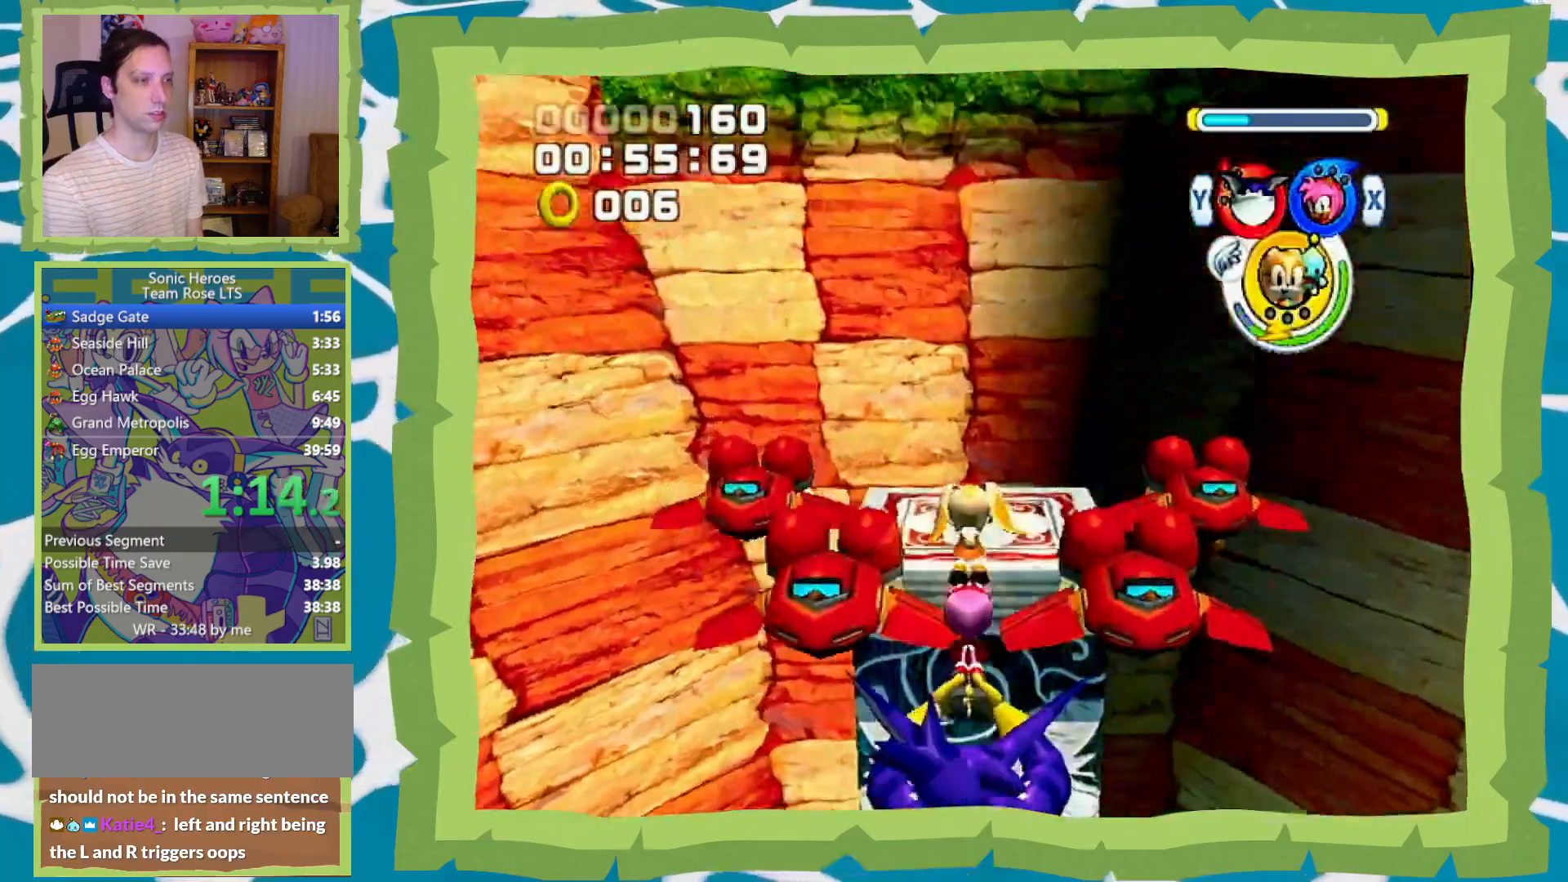
Gameplay with a controller (Nintendo layout); each line is a JSON object with the inputs held at the frame after it. "events" lists button and stick changes between this image and that frame as [ms after this image, input, new state], when the widget could be followed in between. Not read: A L3 R3.
{"buttons": ["B"], "left_stick": "up", "right_stick": "center", "events": [[367, "B", "down"]]}
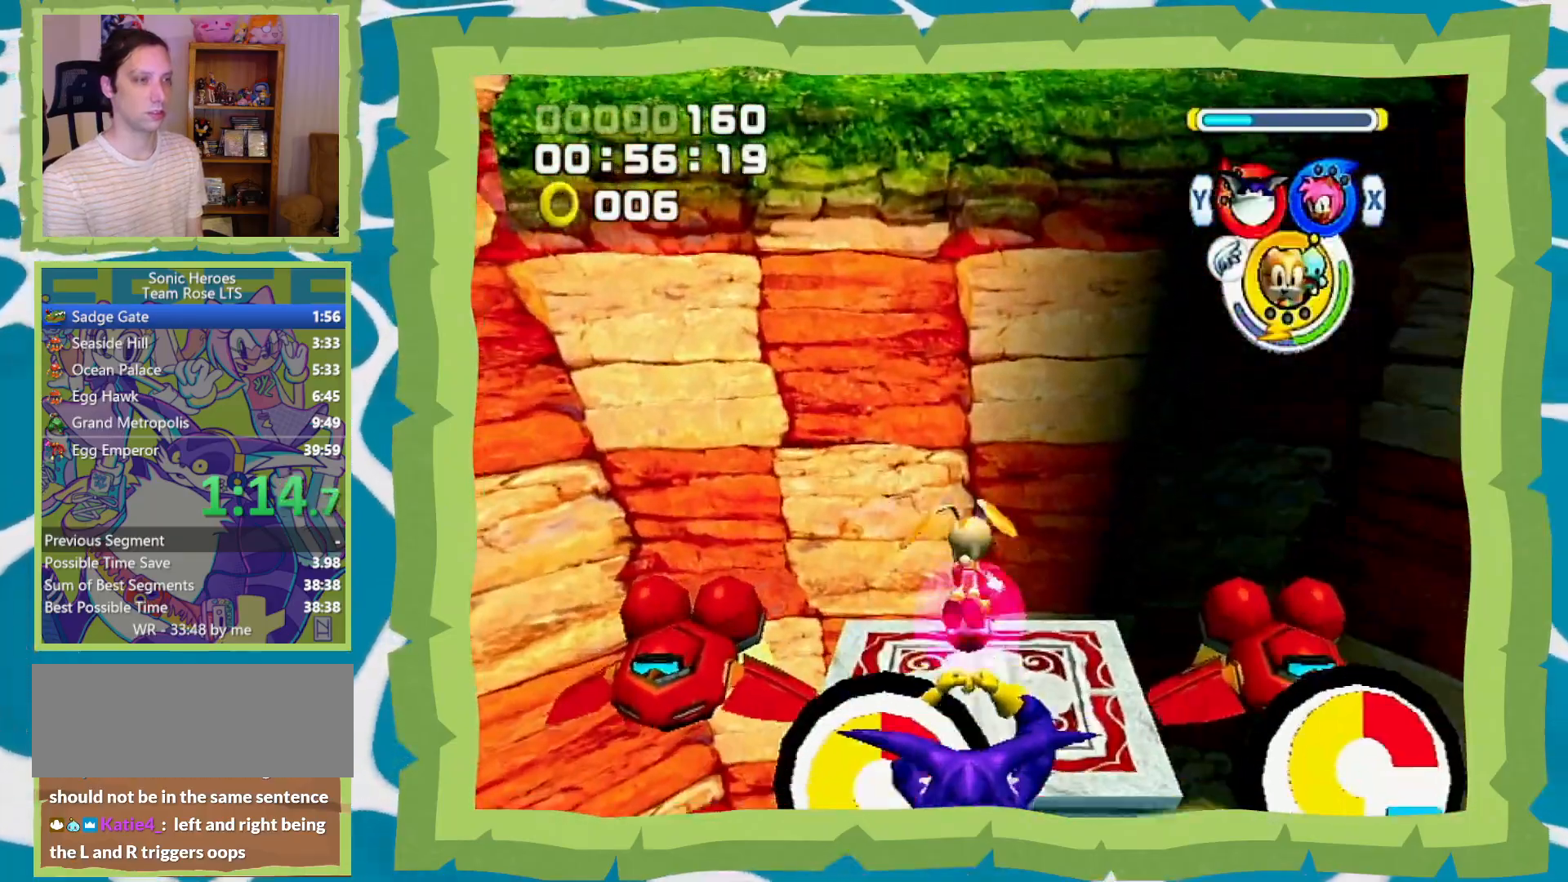
{"buttons": [], "left_stick": "center", "right_stick": "center", "events": [[117, "B", "up"], [467, "left_stick", "center"]]}
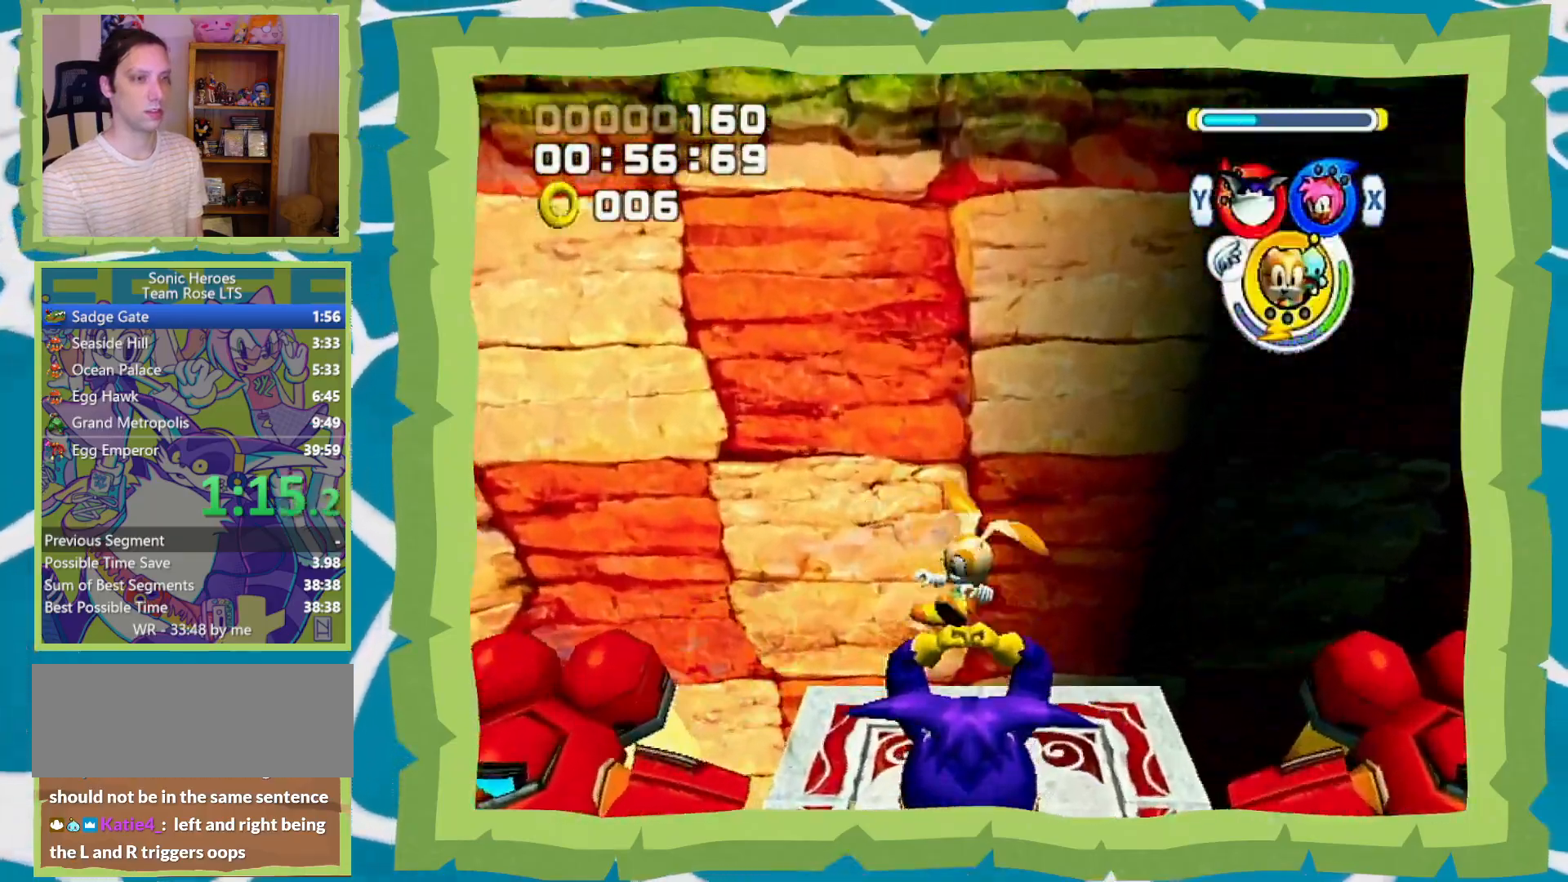
{"buttons": [], "left_stick": "up", "right_stick": "center", "events": [[183, "left_stick", "up"]]}
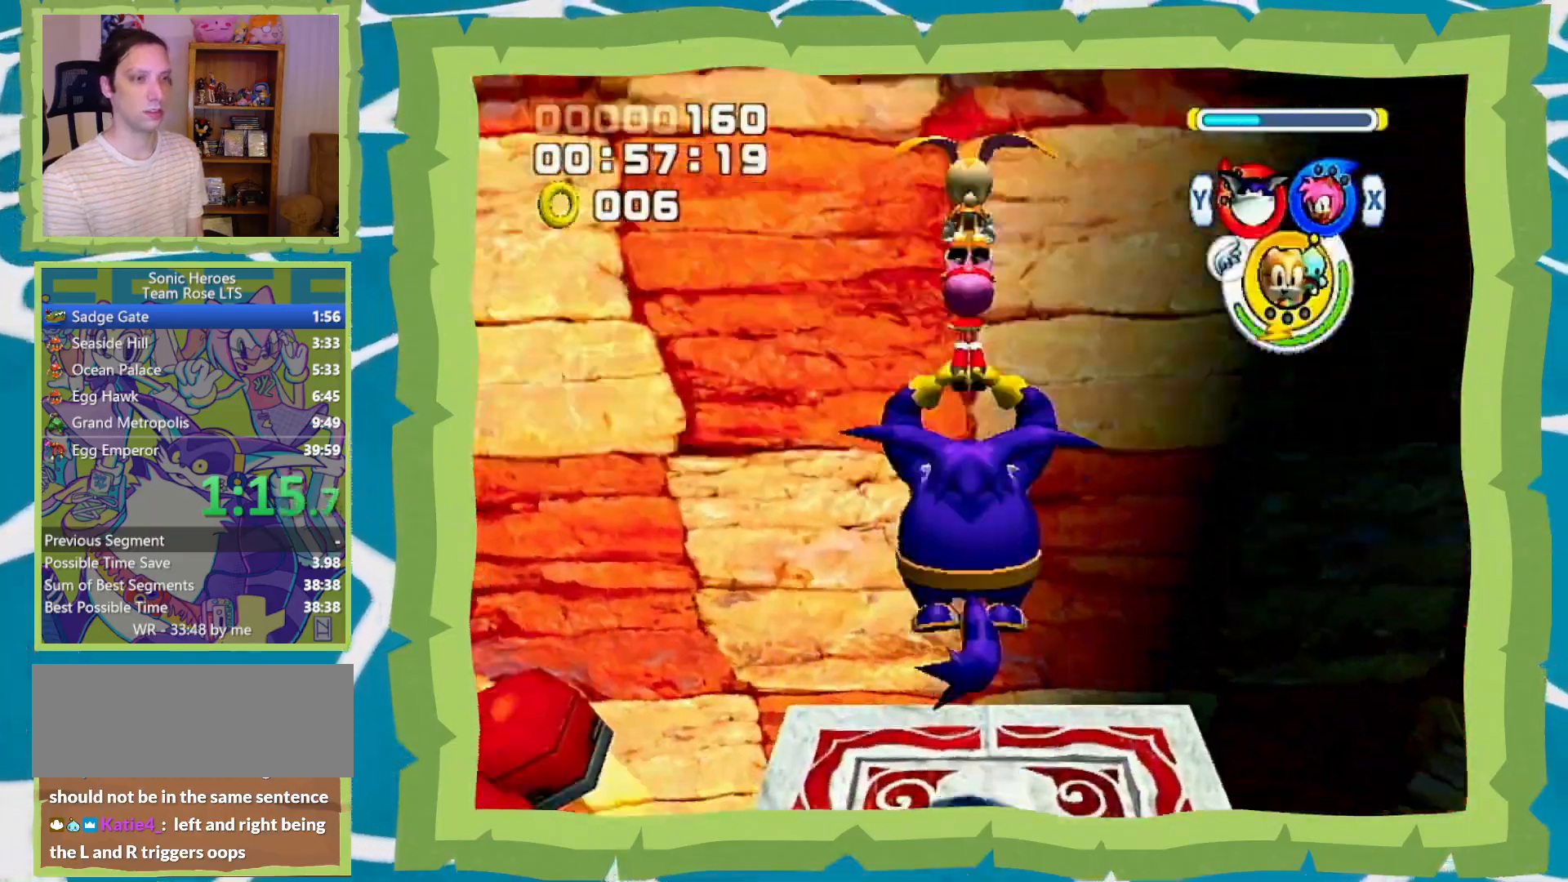
{"buttons": [], "left_stick": "up", "right_stick": "center", "events": [[433, "X", "down"], [467, "X", "up"]]}
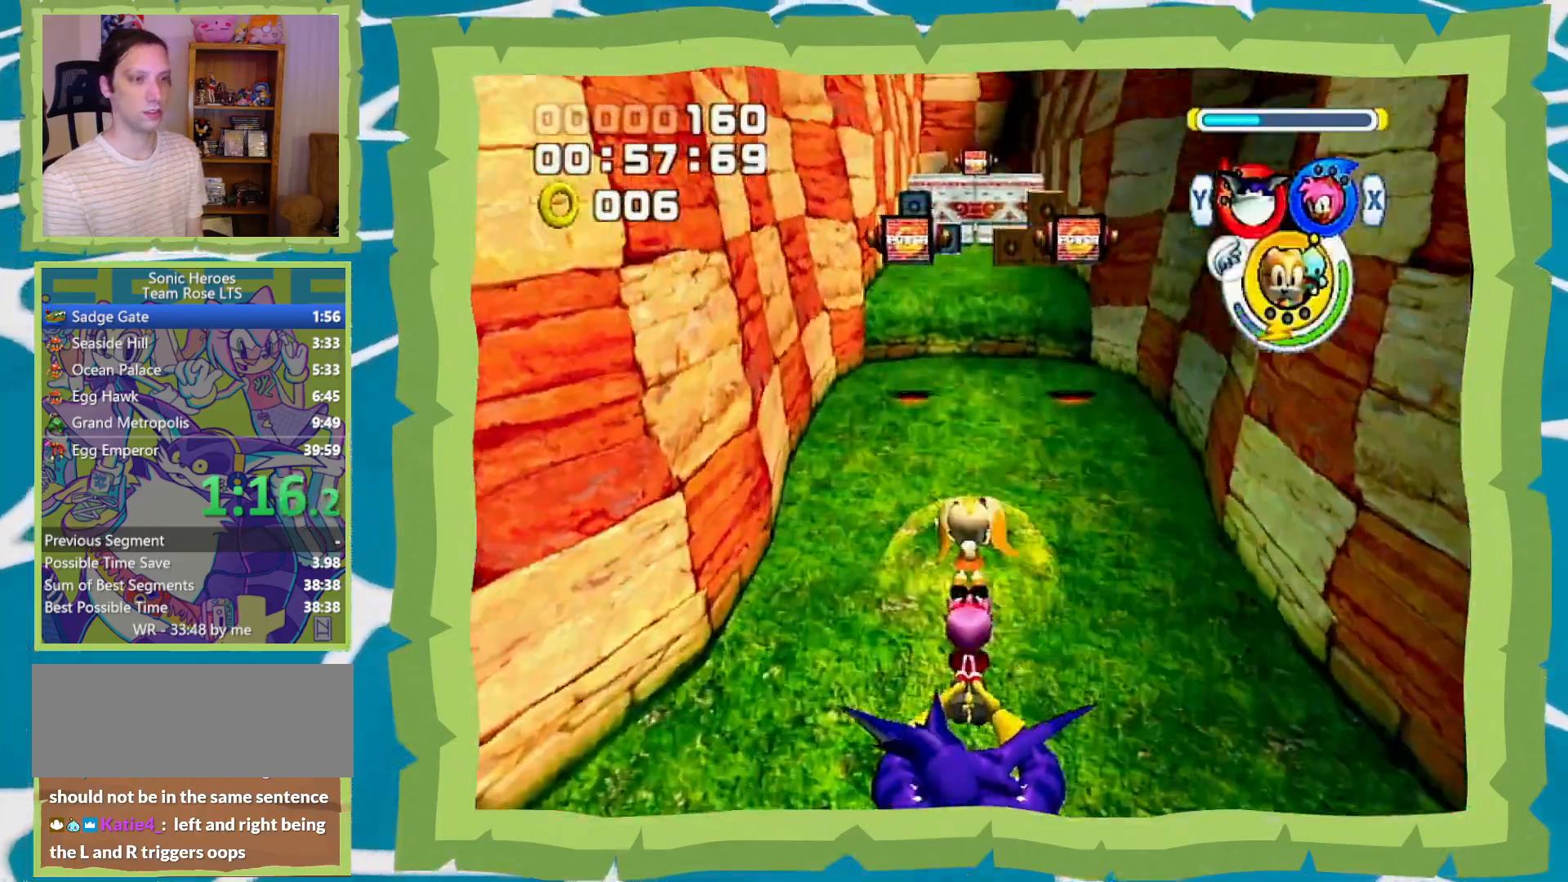
{"buttons": [], "left_stick": "up", "right_stick": "center", "events": []}
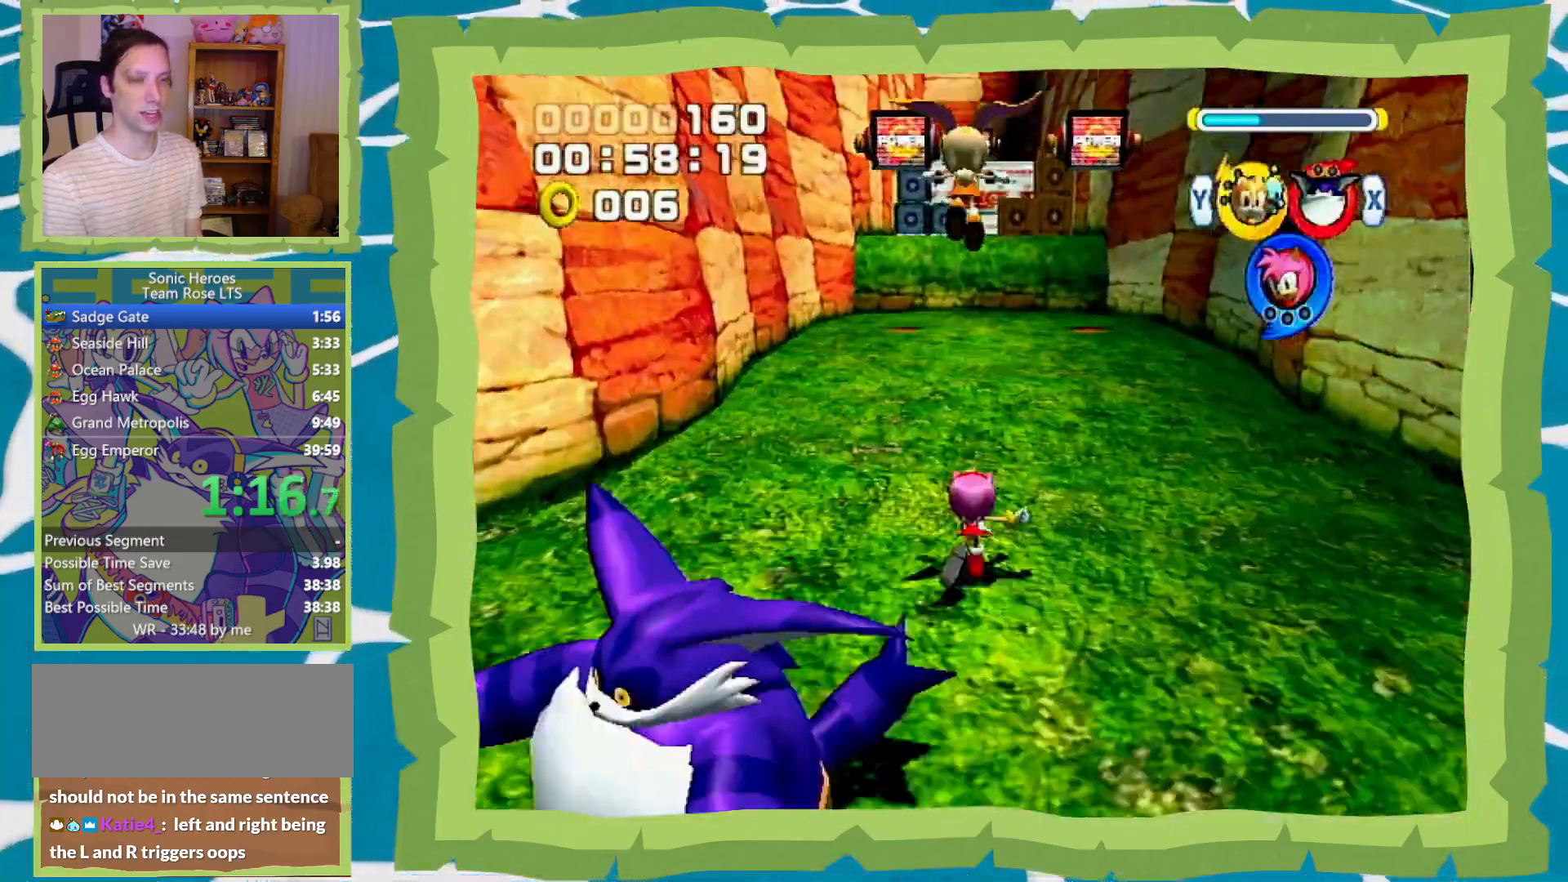
{"buttons": [], "left_stick": "up", "right_stick": "center", "events": []}
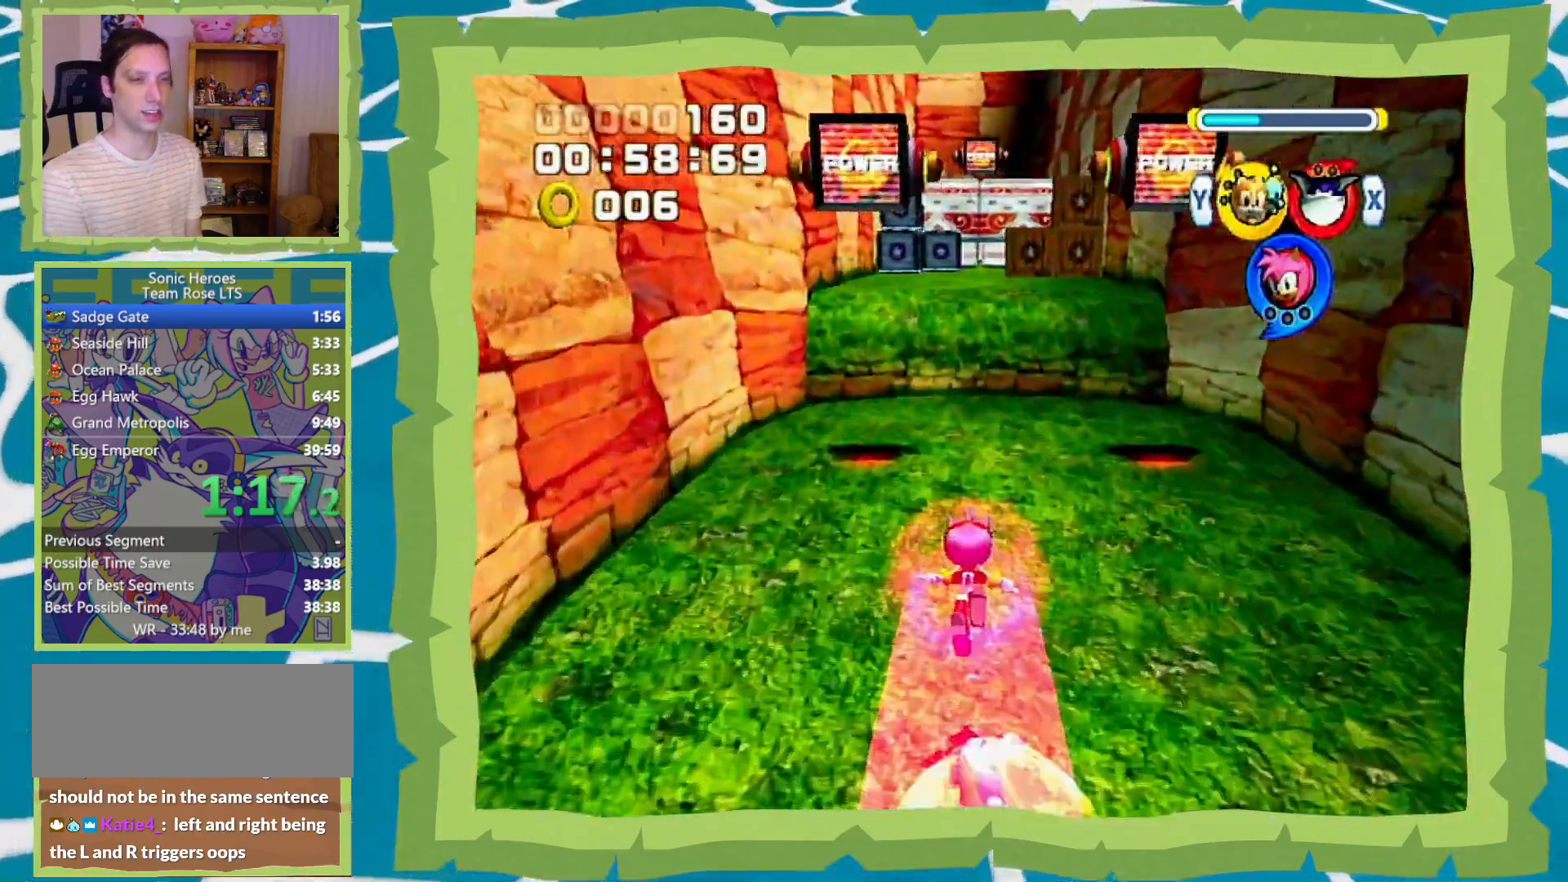
{"buttons": [], "left_stick": "up", "right_stick": "center", "events": []}
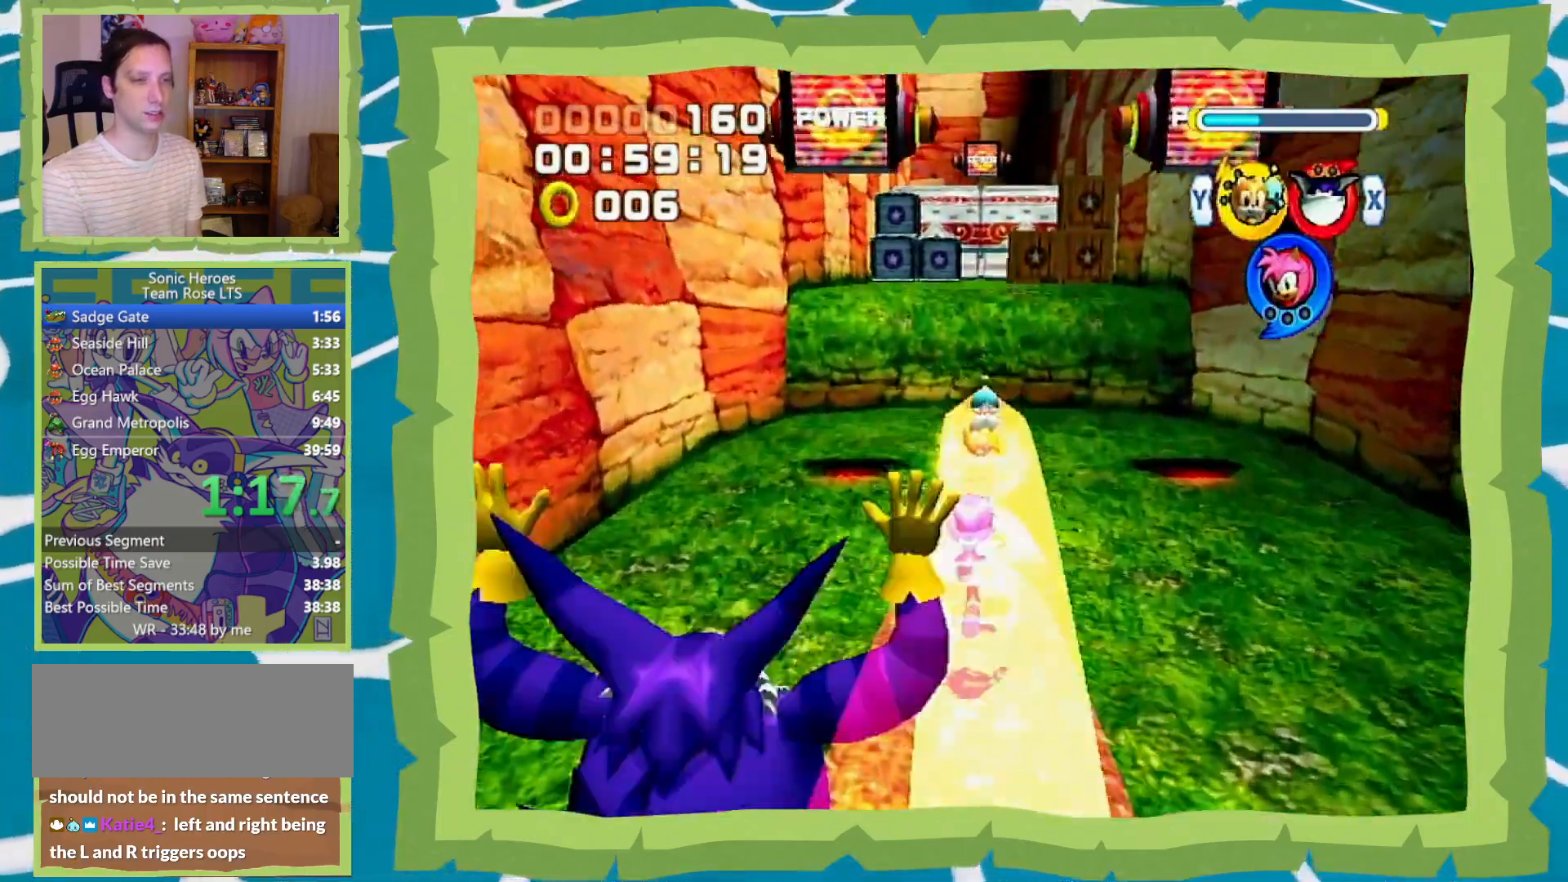
{"buttons": [], "left_stick": "center", "right_stick": "center", "events": [[117, "left_stick", "center"]]}
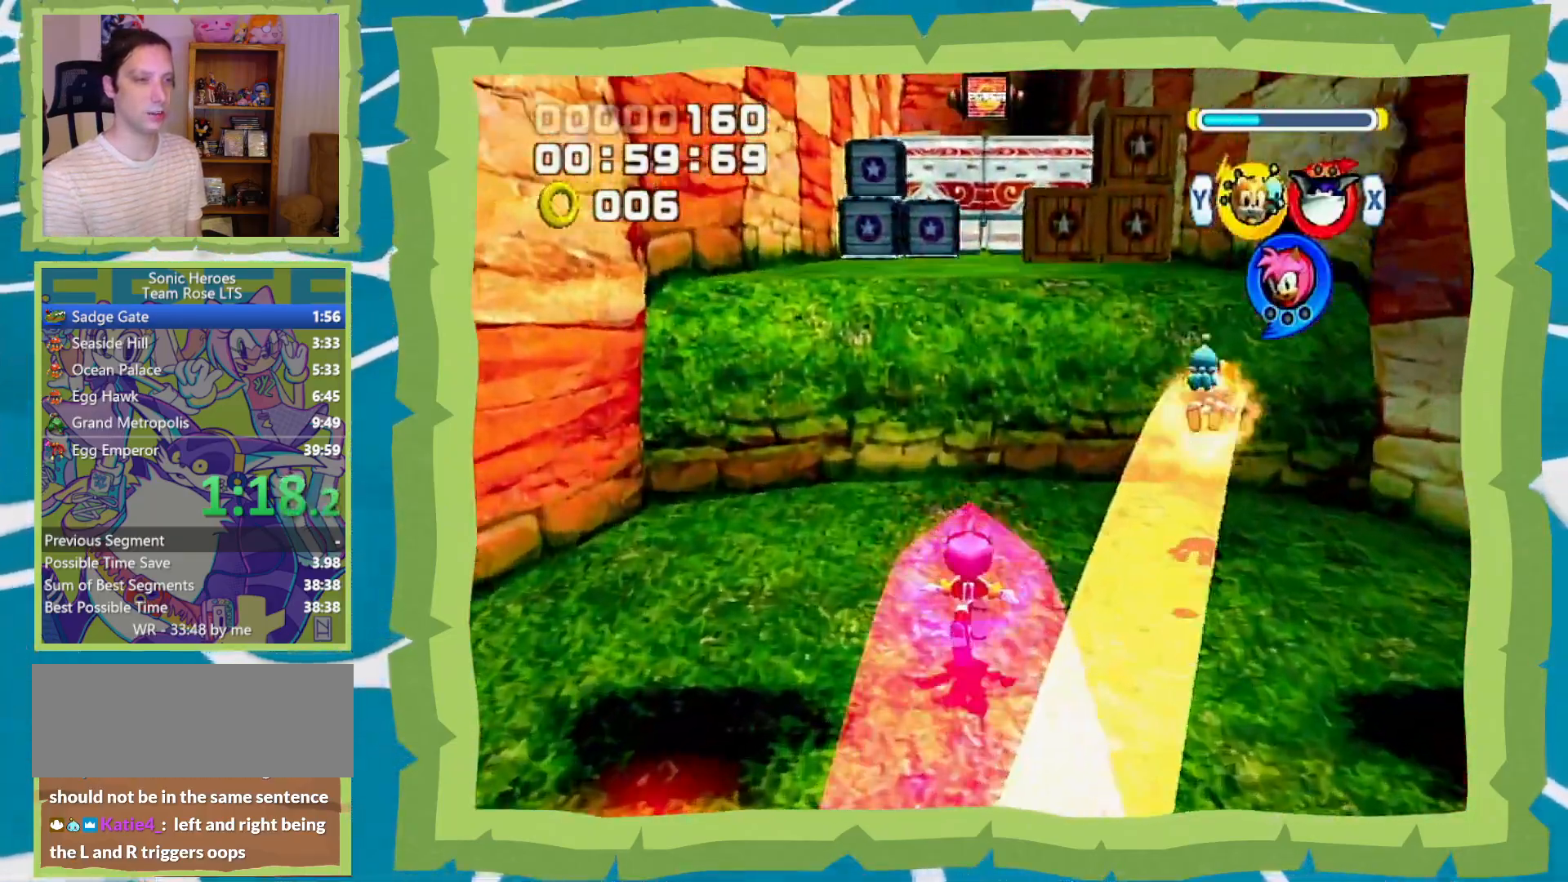
{"buttons": [], "left_stick": "up", "right_stick": "center", "events": [[83, "left_stick", "up"]]}
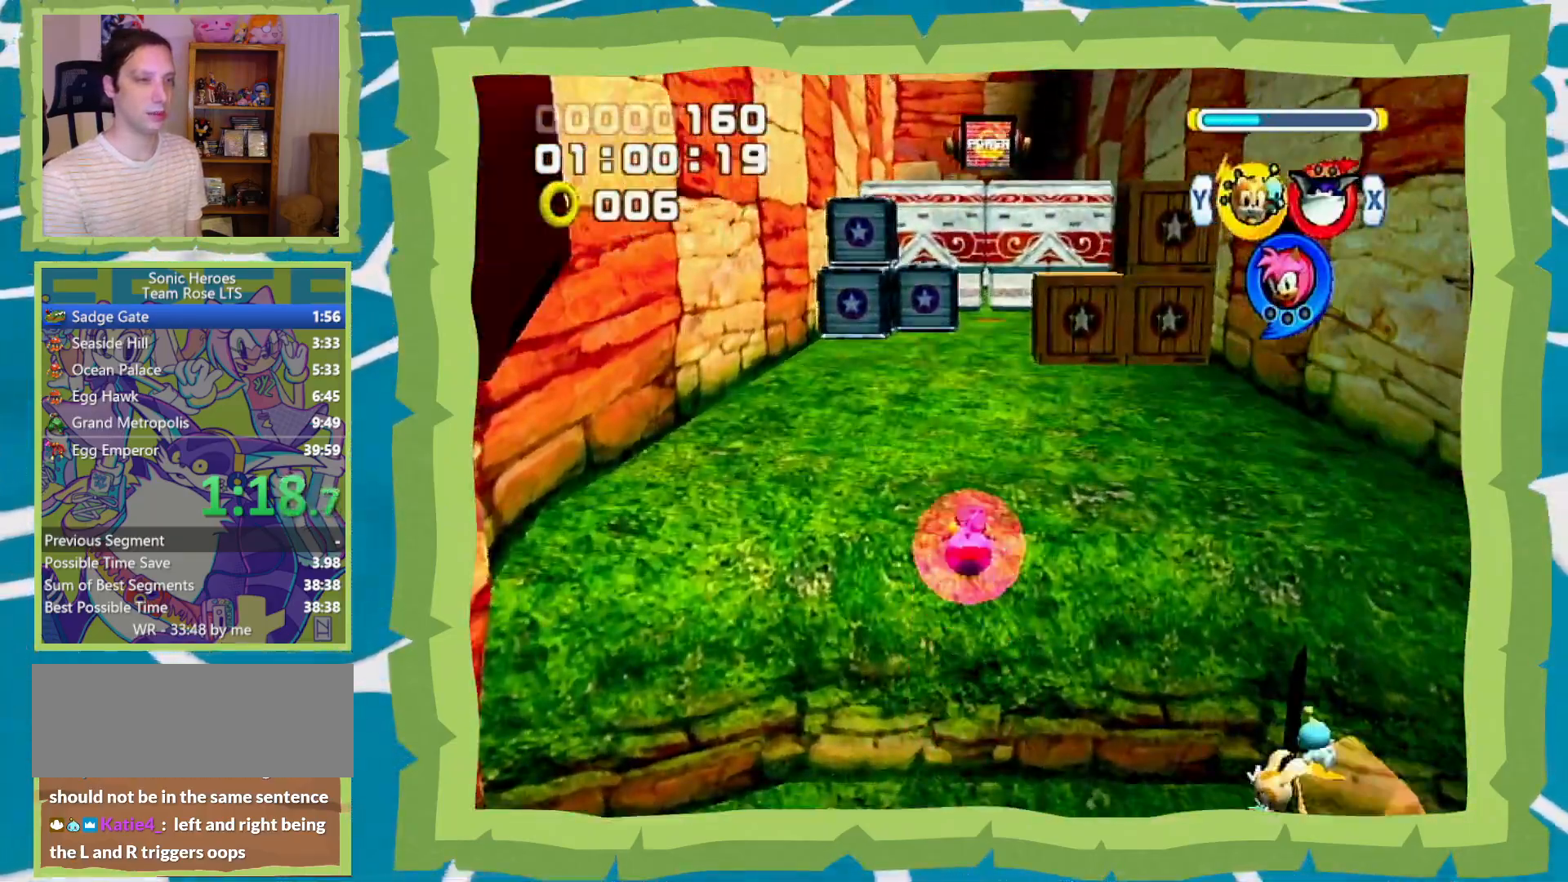
{"buttons": [], "left_stick": "up", "right_stick": "center", "events": []}
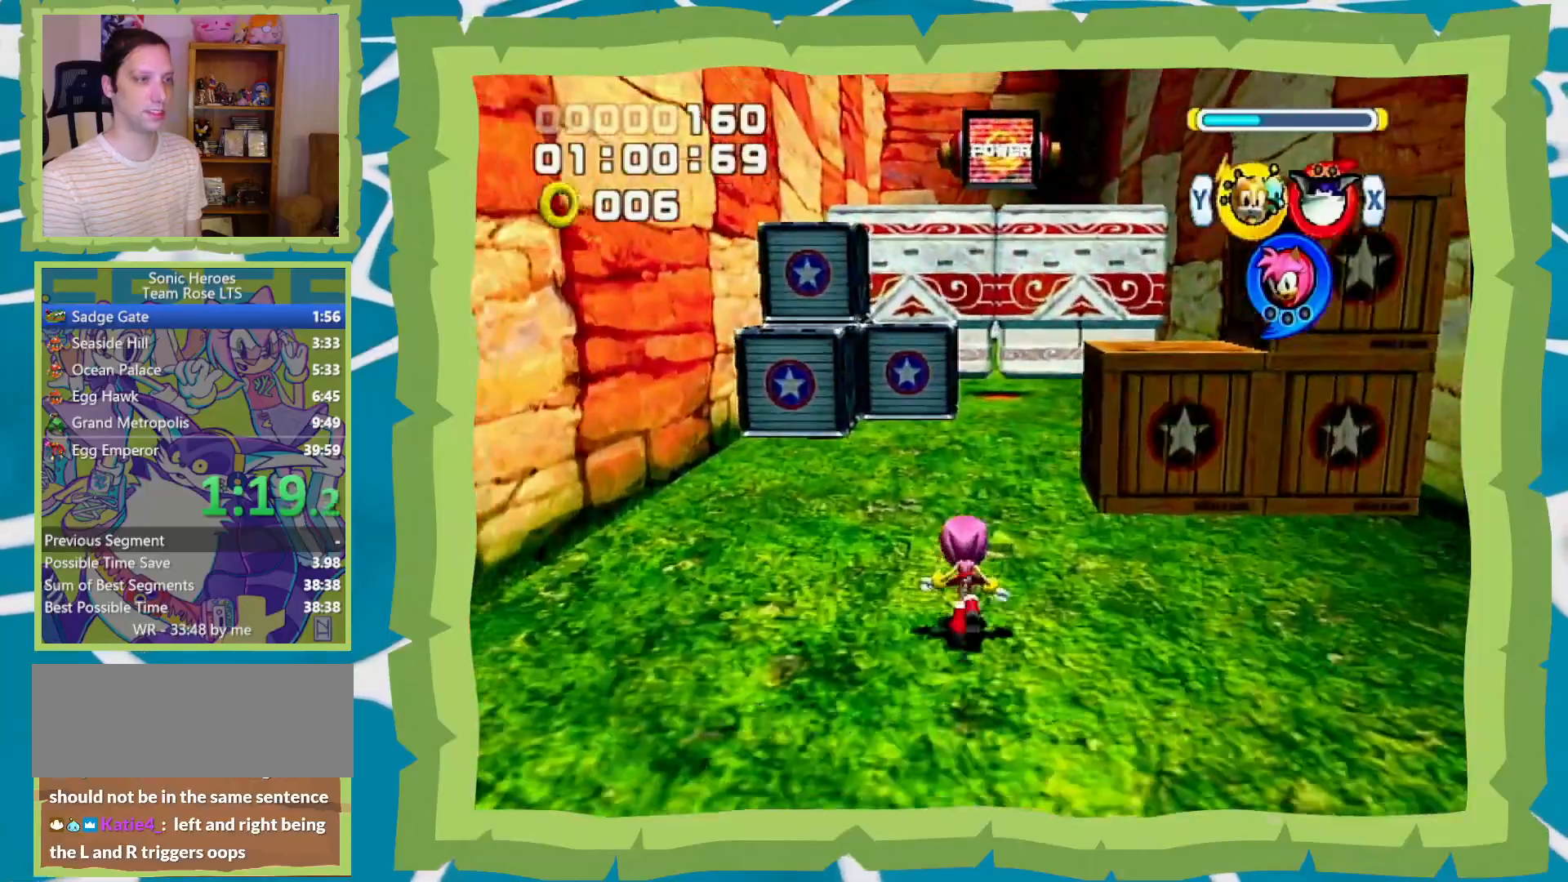
{"buttons": [], "left_stick": "up", "right_stick": "center", "events": [[283, "left_stick", "up-right"], [300, "X", "down"], [367, "X", "up"], [483, "left_stick", "up"]]}
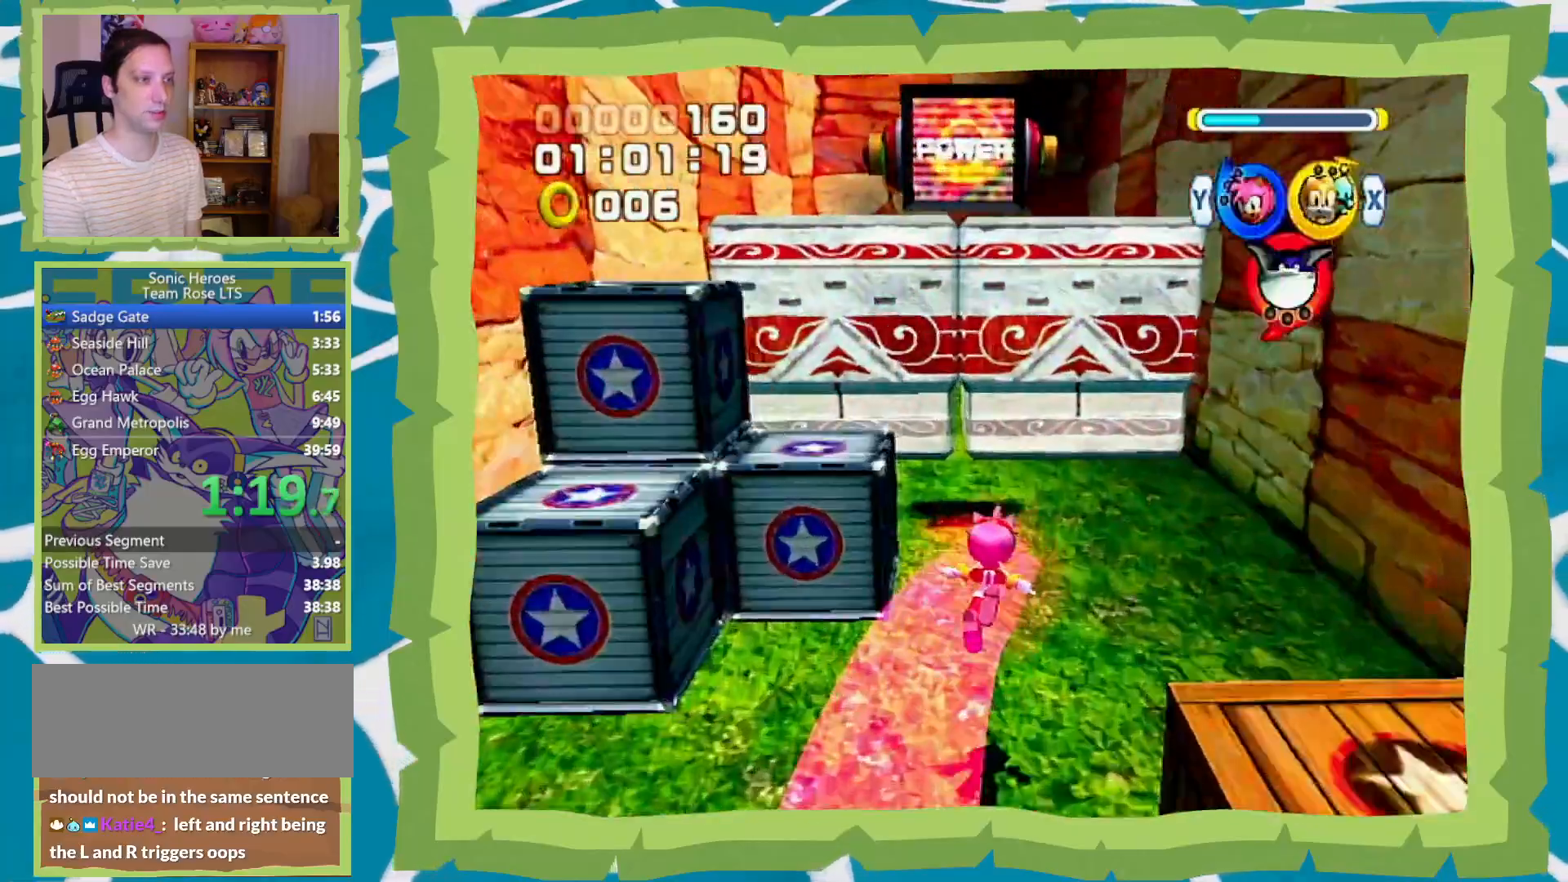
{"buttons": [], "left_stick": "up", "right_stick": "center", "events": [[150, "left_stick", "up-left"], [333, "left_stick", "up"]]}
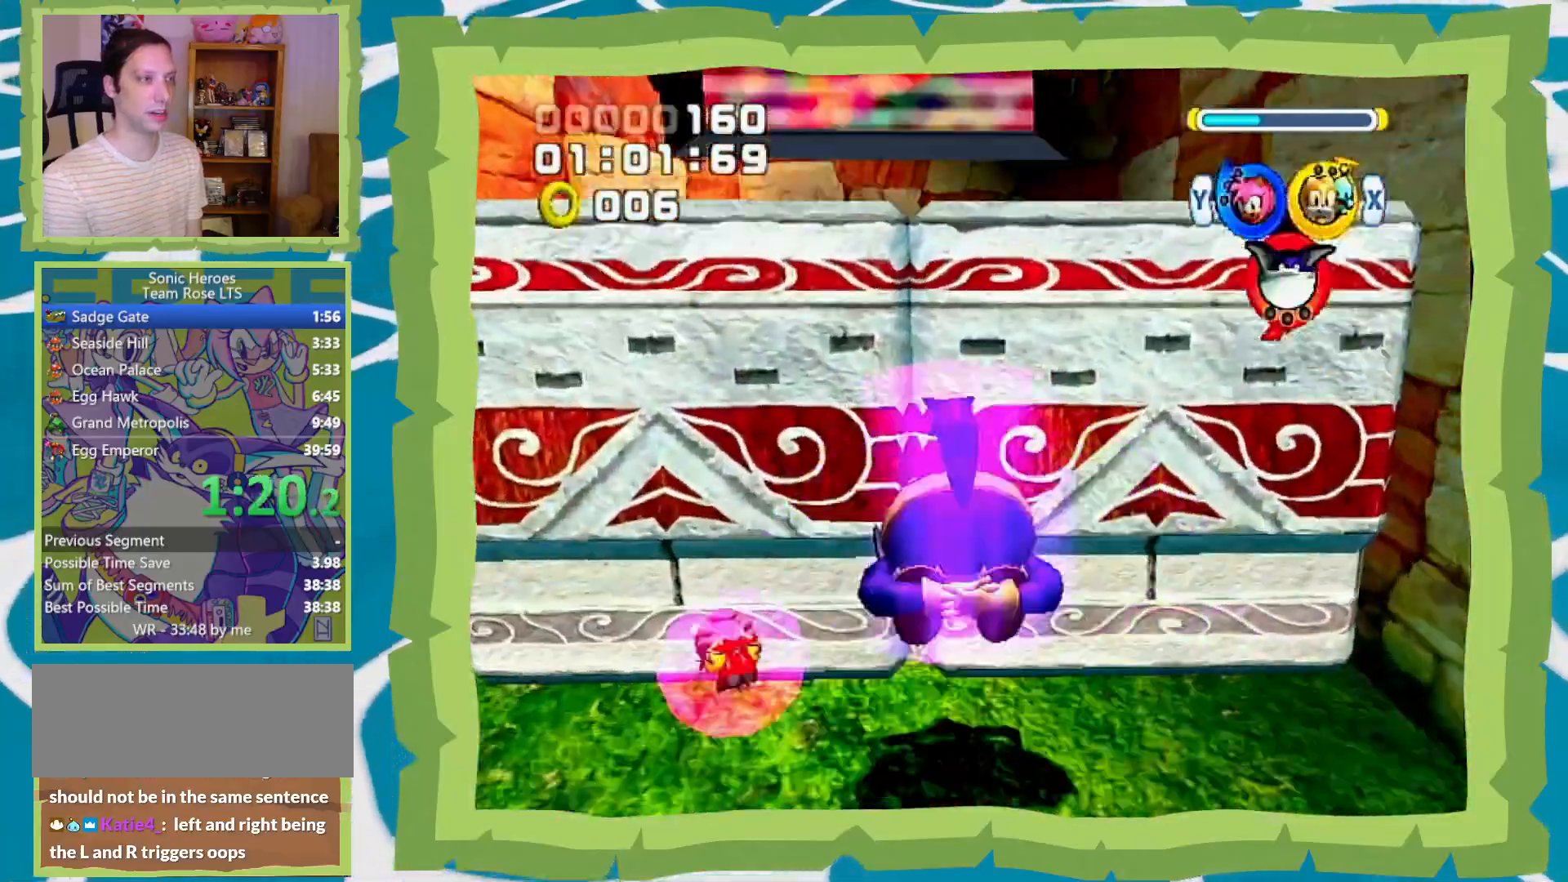
{"buttons": [], "left_stick": "up", "right_stick": "center", "events": [[33, "B", "down"], [83, "B", "up"]]}
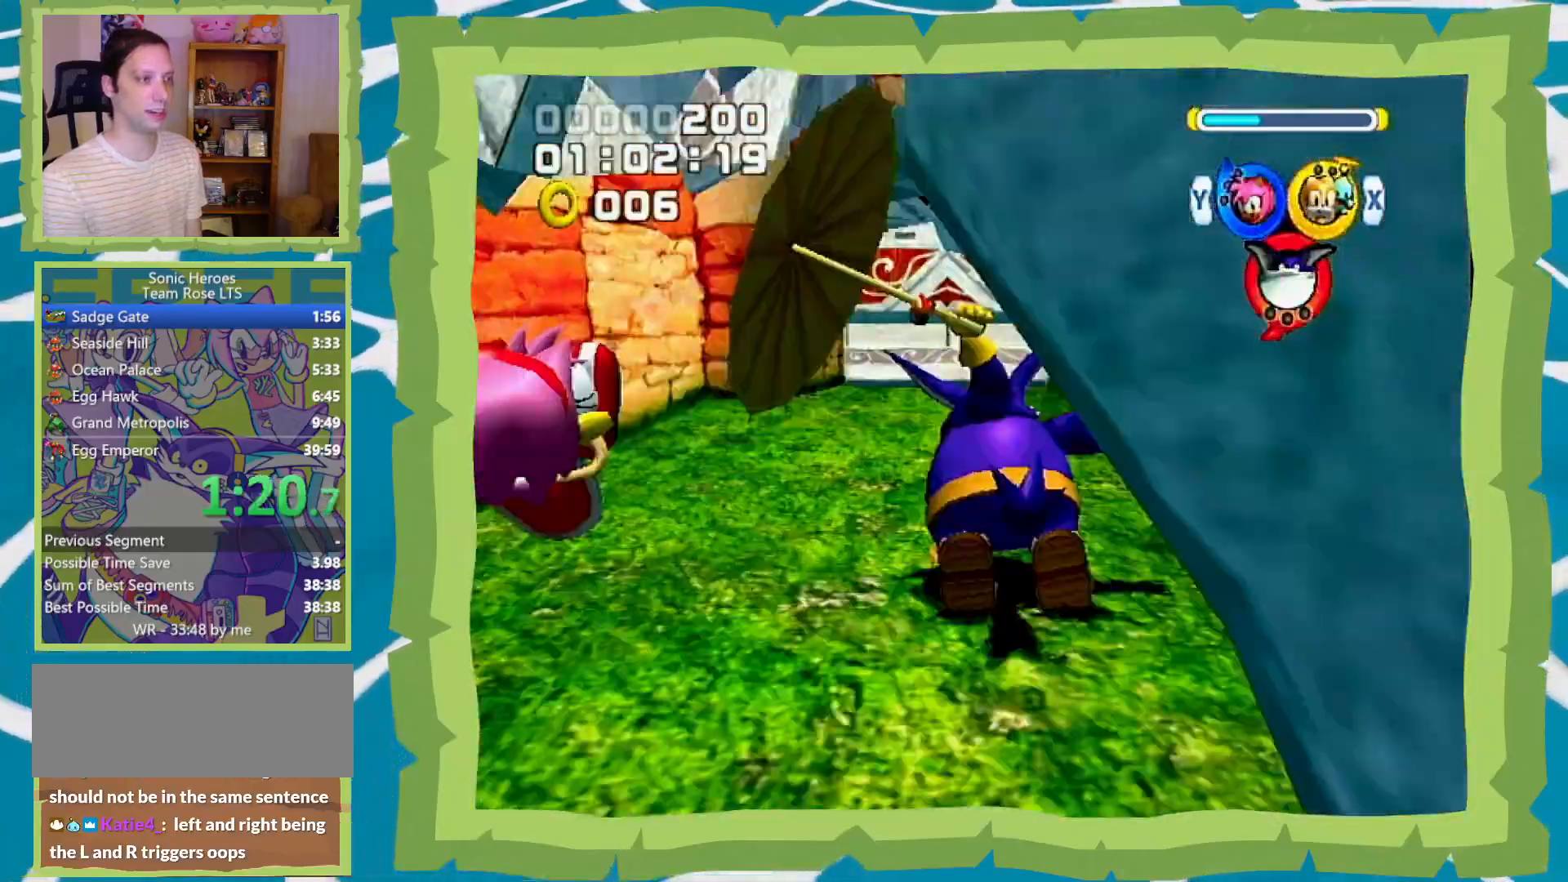
{"buttons": [], "left_stick": "up", "right_stick": "center", "events": [[400, "B", "down"], [450, "B", "up"]]}
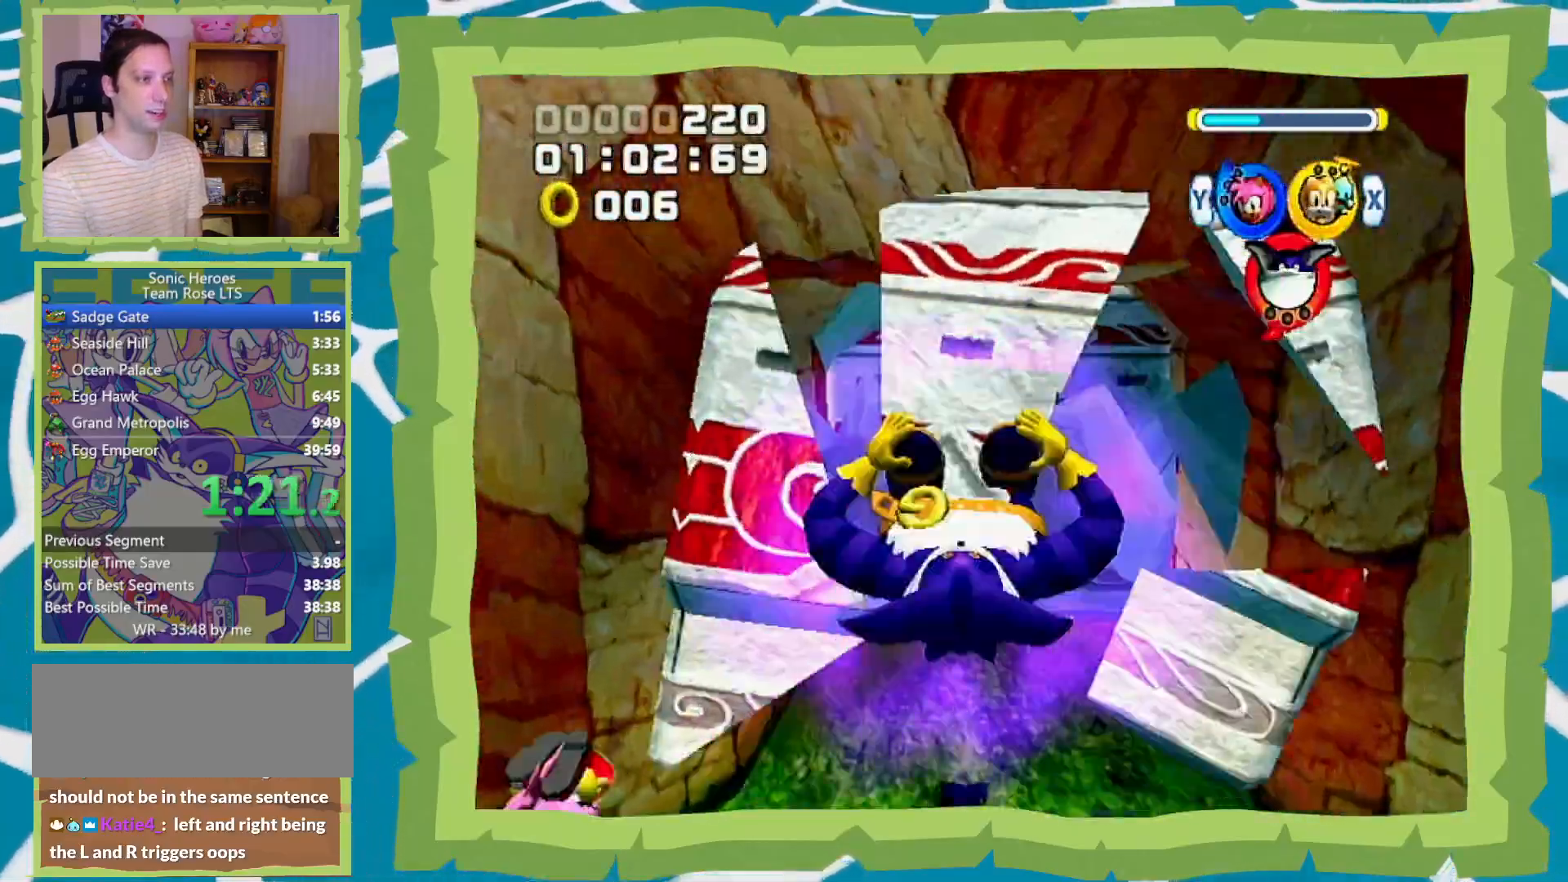
{"buttons": [], "left_stick": "up", "right_stick": "center", "events": [[83, "Y", "down"], [150, "Y", "up"], [267, "X", "down"], [367, "X", "up"]]}
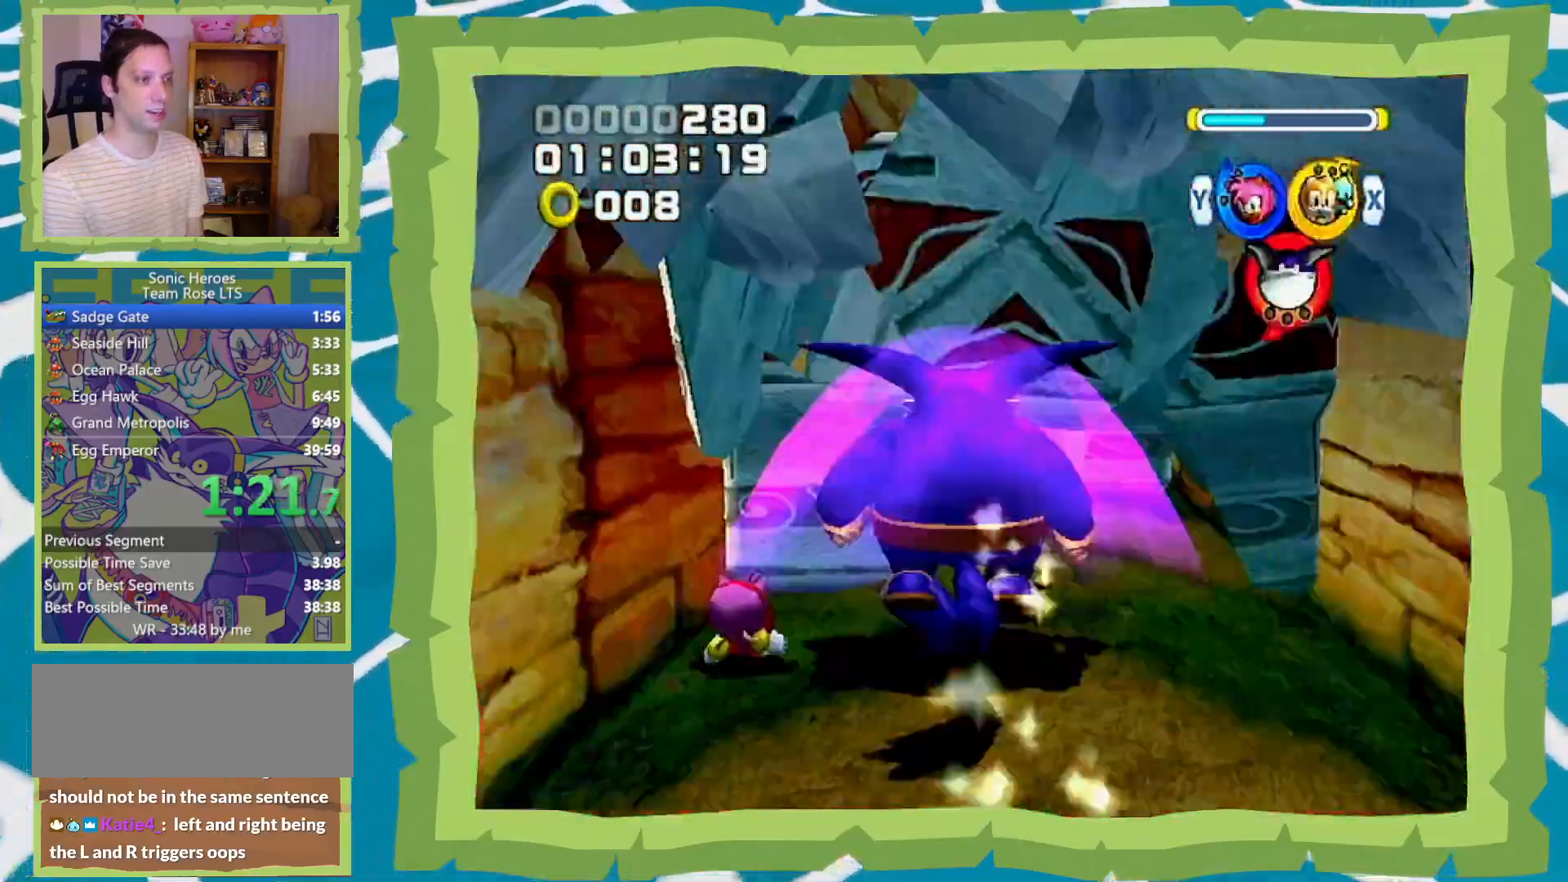
{"buttons": [], "left_stick": "up", "right_stick": "center", "events": []}
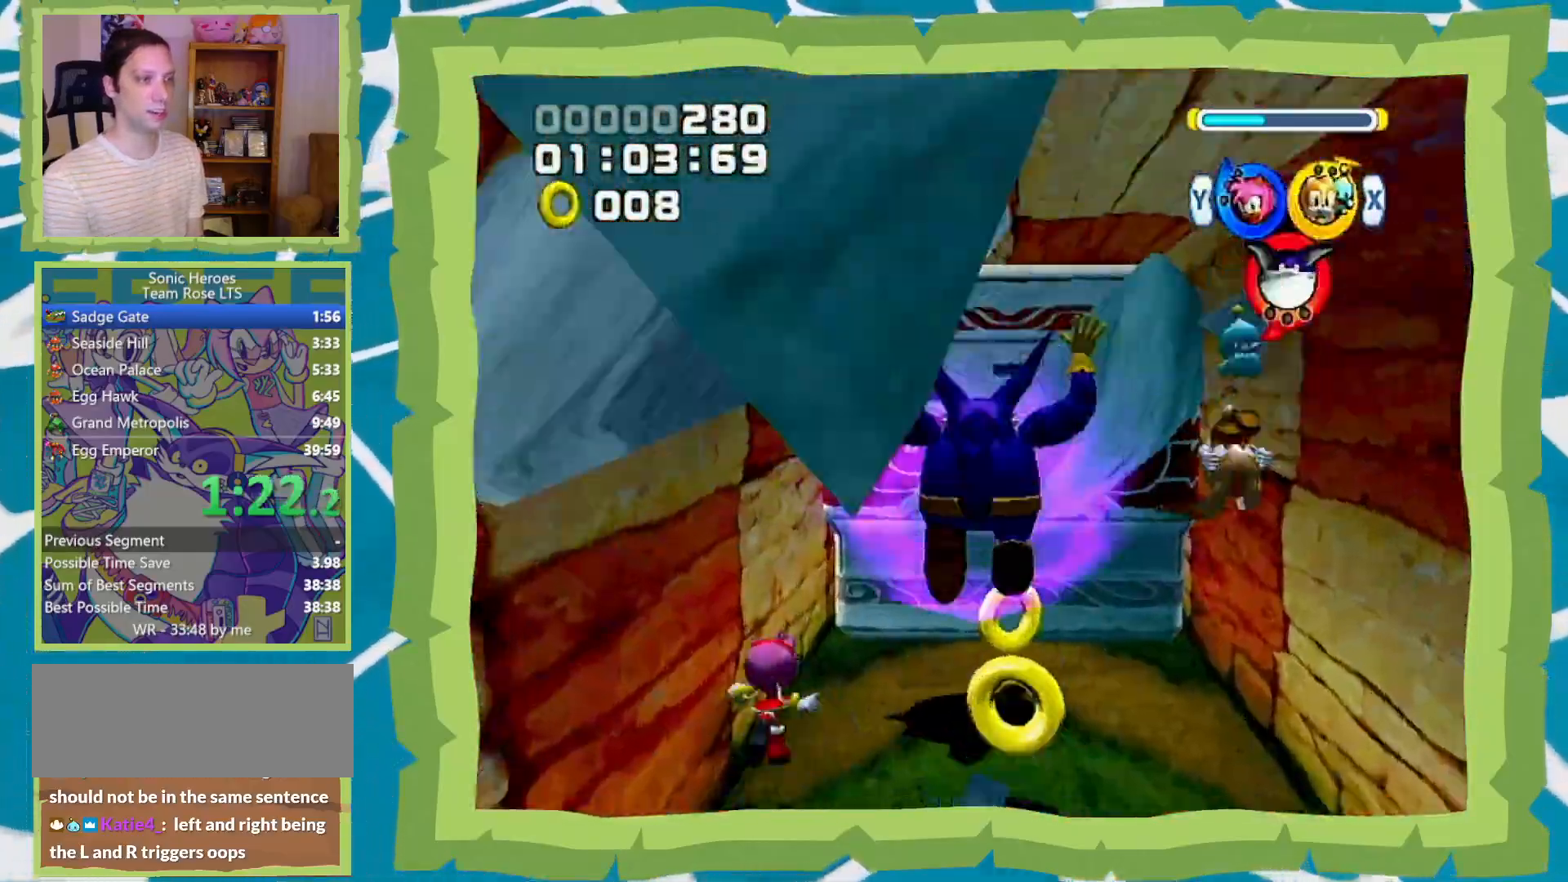
{"buttons": ["X"], "left_stick": "up", "right_stick": "center", "events": [[83, "B", "down"], [167, "B", "up"], [233, "Y", "down"], [367, "Y", "up"], [467, "X", "down"]]}
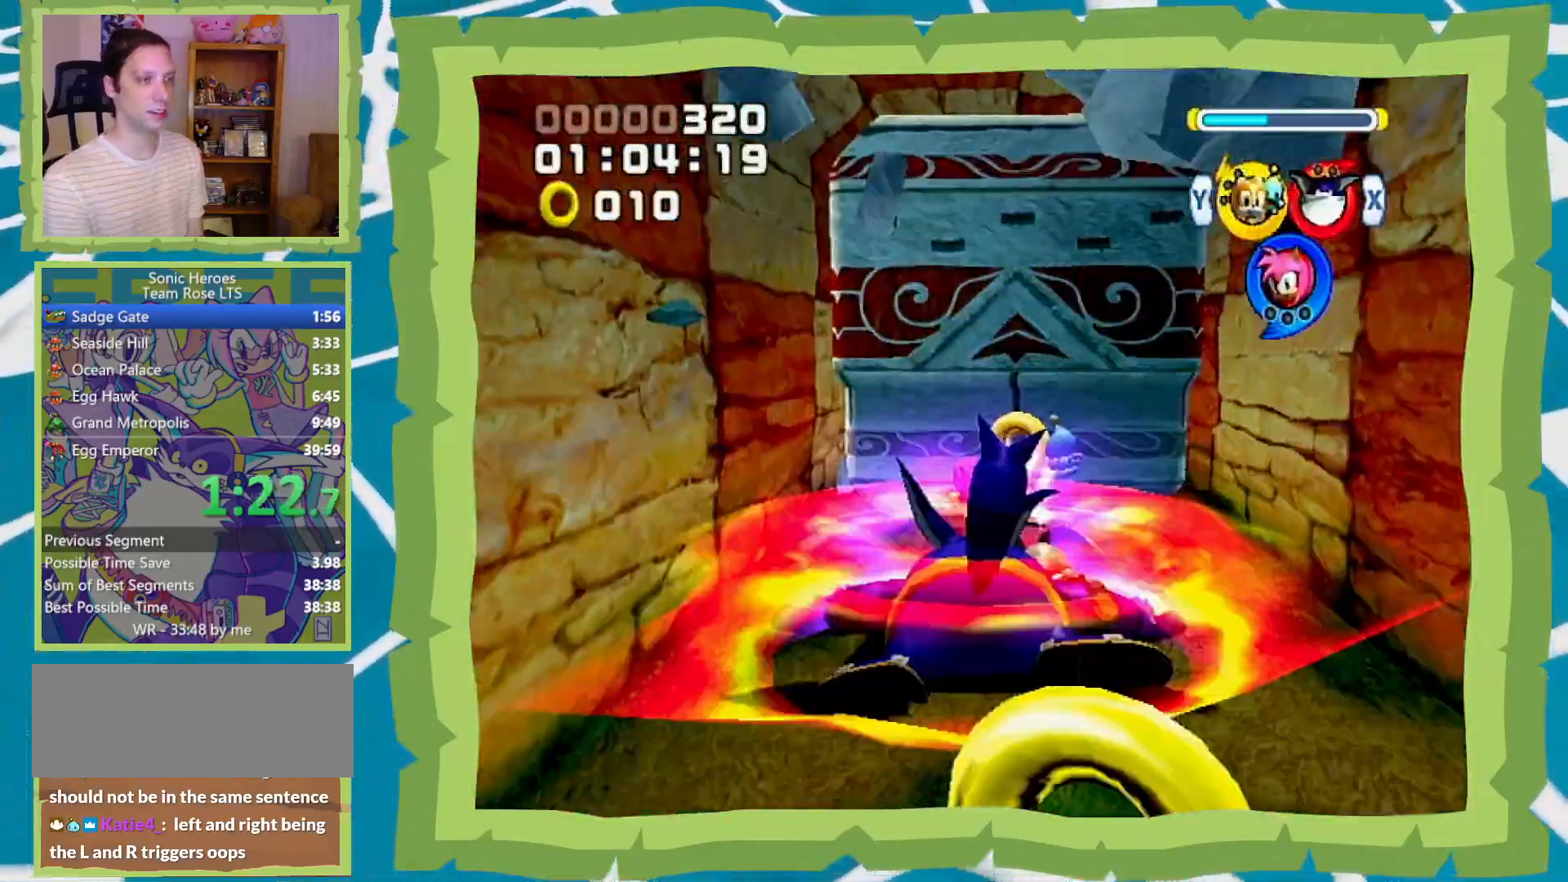
{"buttons": [], "left_stick": "up", "right_stick": "center", "events": [[67, "X", "up"]]}
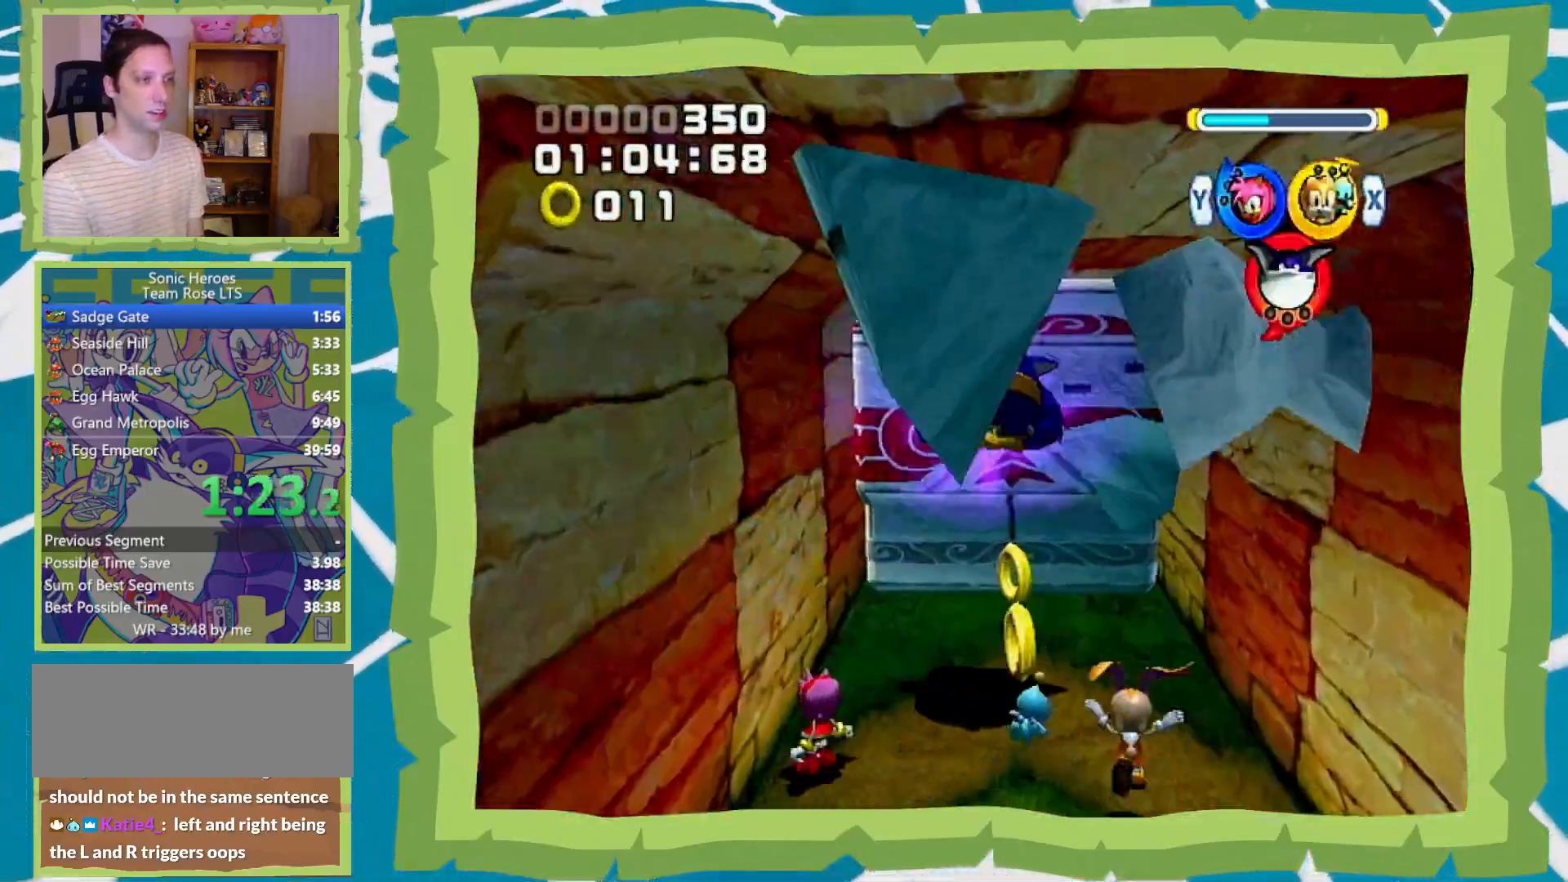
{"buttons": ["Y"], "left_stick": "up", "right_stick": "center", "events": [[283, "B", "down"], [333, "B", "up"], [450, "Y", "down"]]}
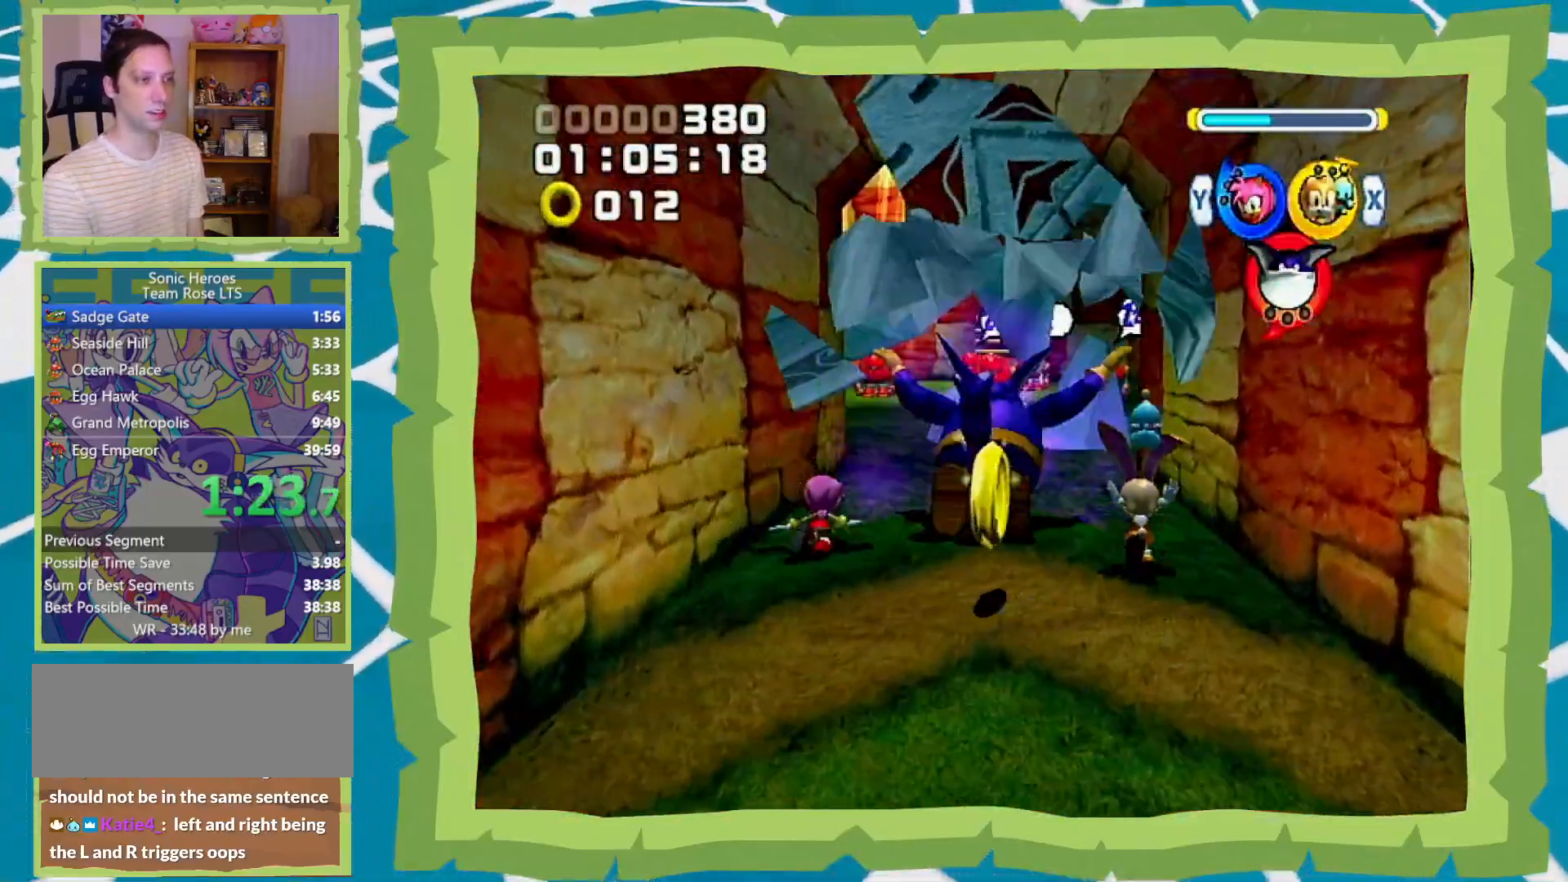
{"buttons": [], "left_stick": "center", "right_stick": "center", "events": [[50, "Y", "up"], [400, "left_stick", "center"]]}
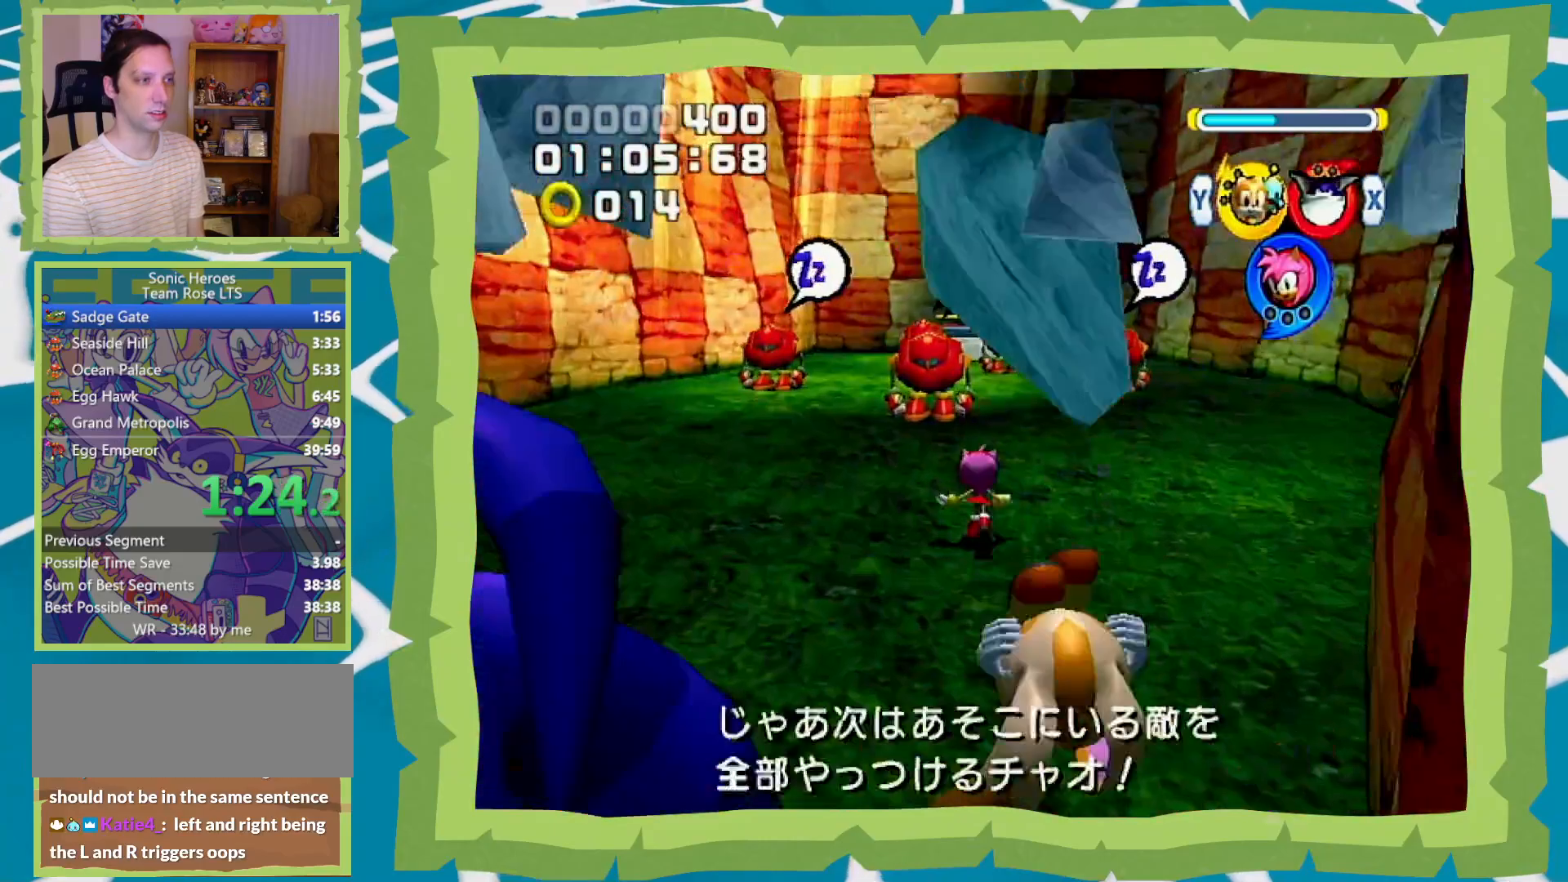
{"buttons": [], "left_stick": "up-right", "right_stick": "center", "events": [[83, "left_stick", "up-right"], [117, "X", "down"], [200, "X", "up"]]}
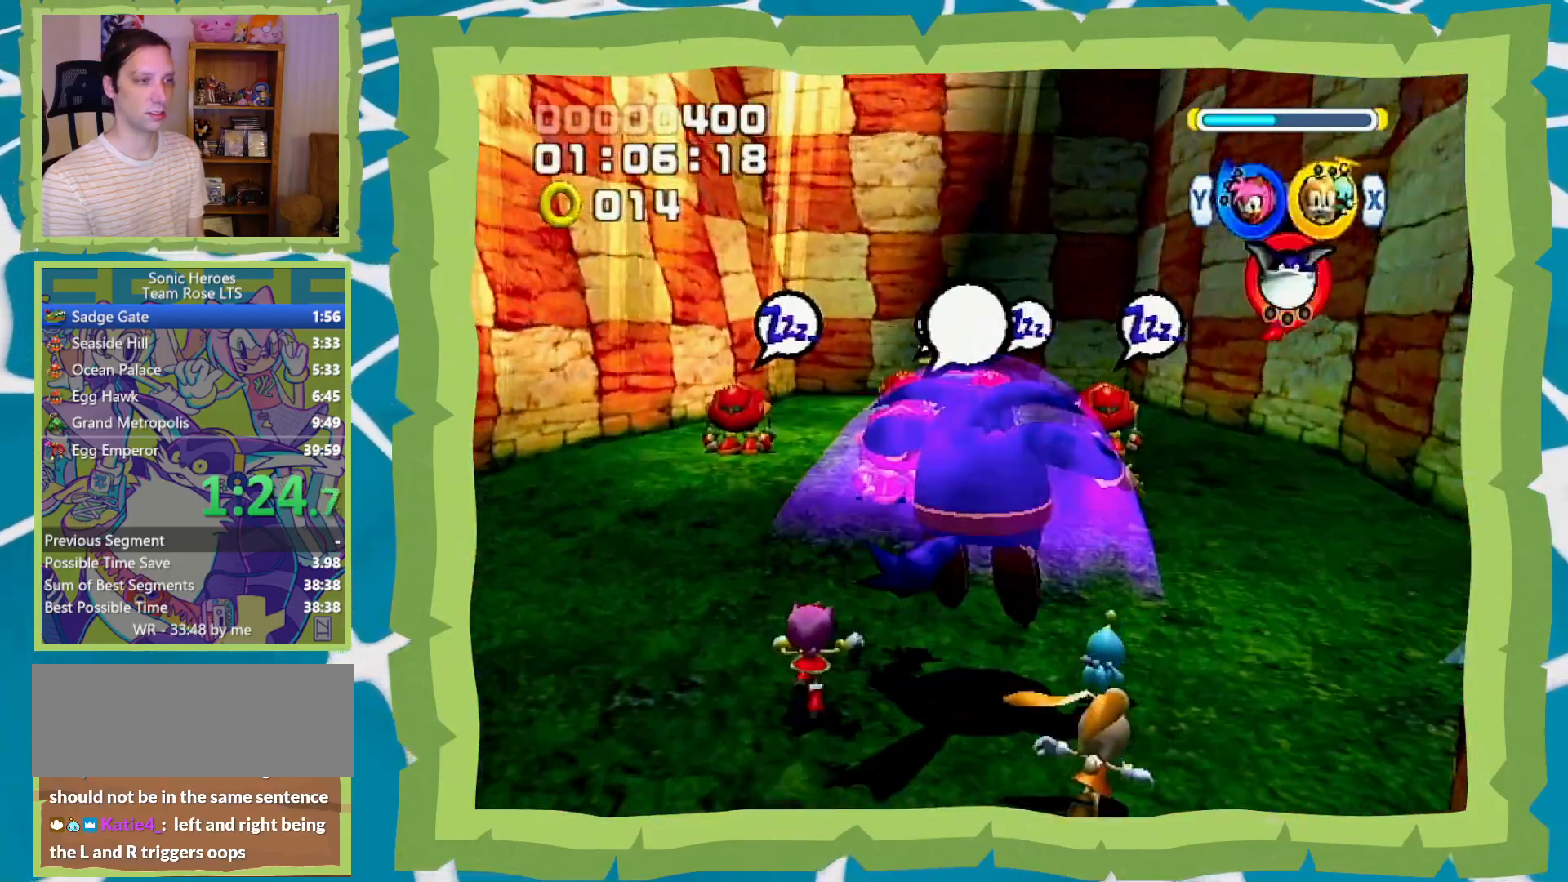
{"buttons": [], "left_stick": "up-right", "right_stick": "center", "events": [[117, "B", "down"], [183, "B", "up"], [300, "Y", "down"], [367, "Y", "up"]]}
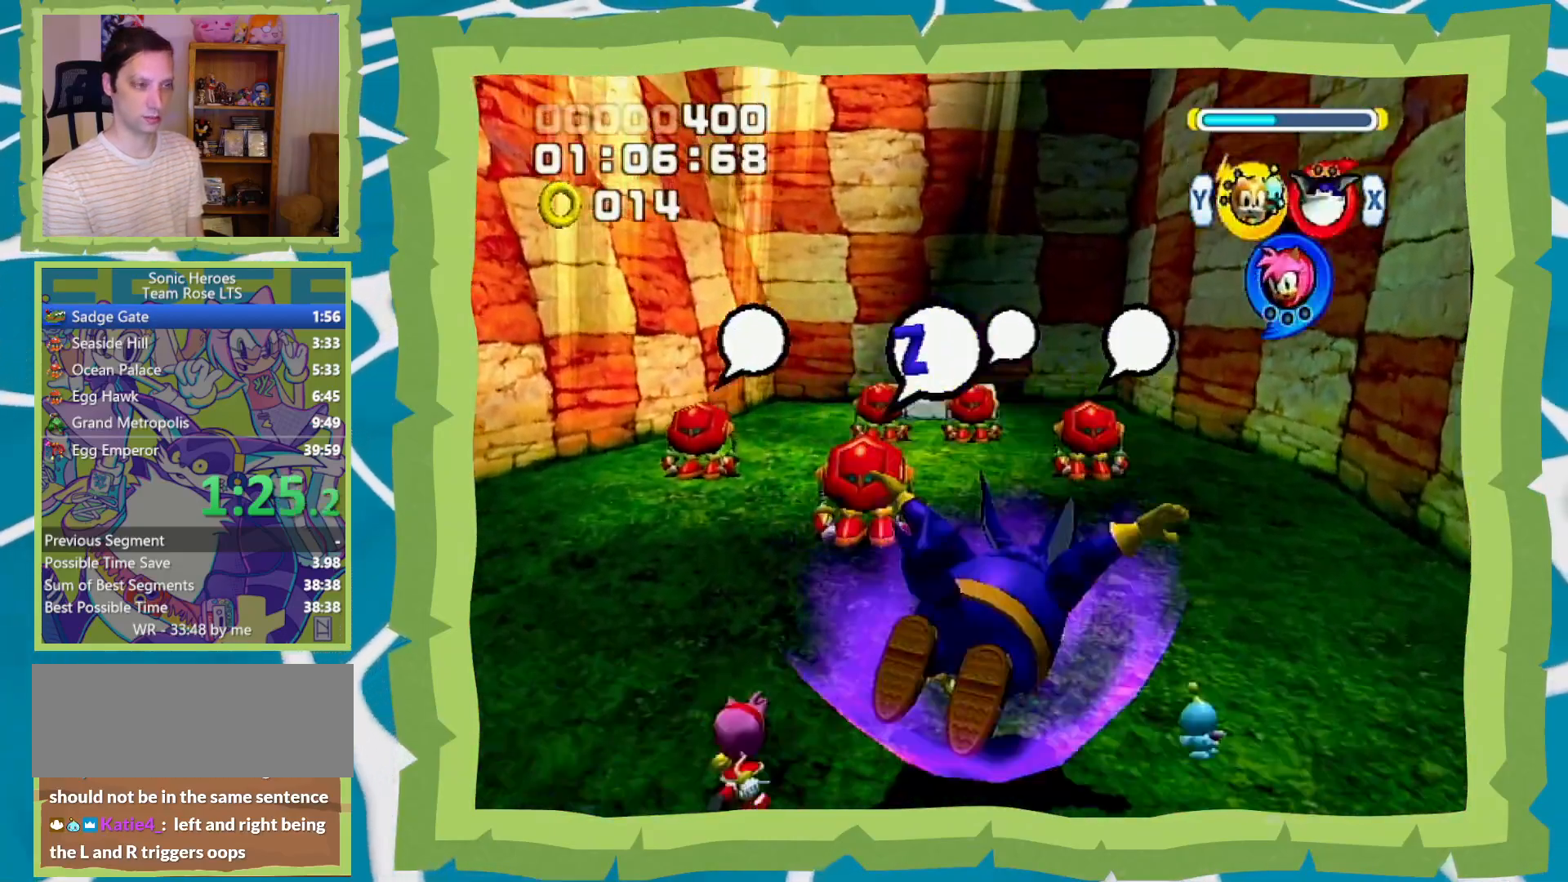
{"buttons": [], "left_stick": "up", "right_stick": "center", "events": [[183, "left_stick", "up"], [217, "X", "down"], [233, "X", "up"], [300, "X", "down"], [400, "X", "up"]]}
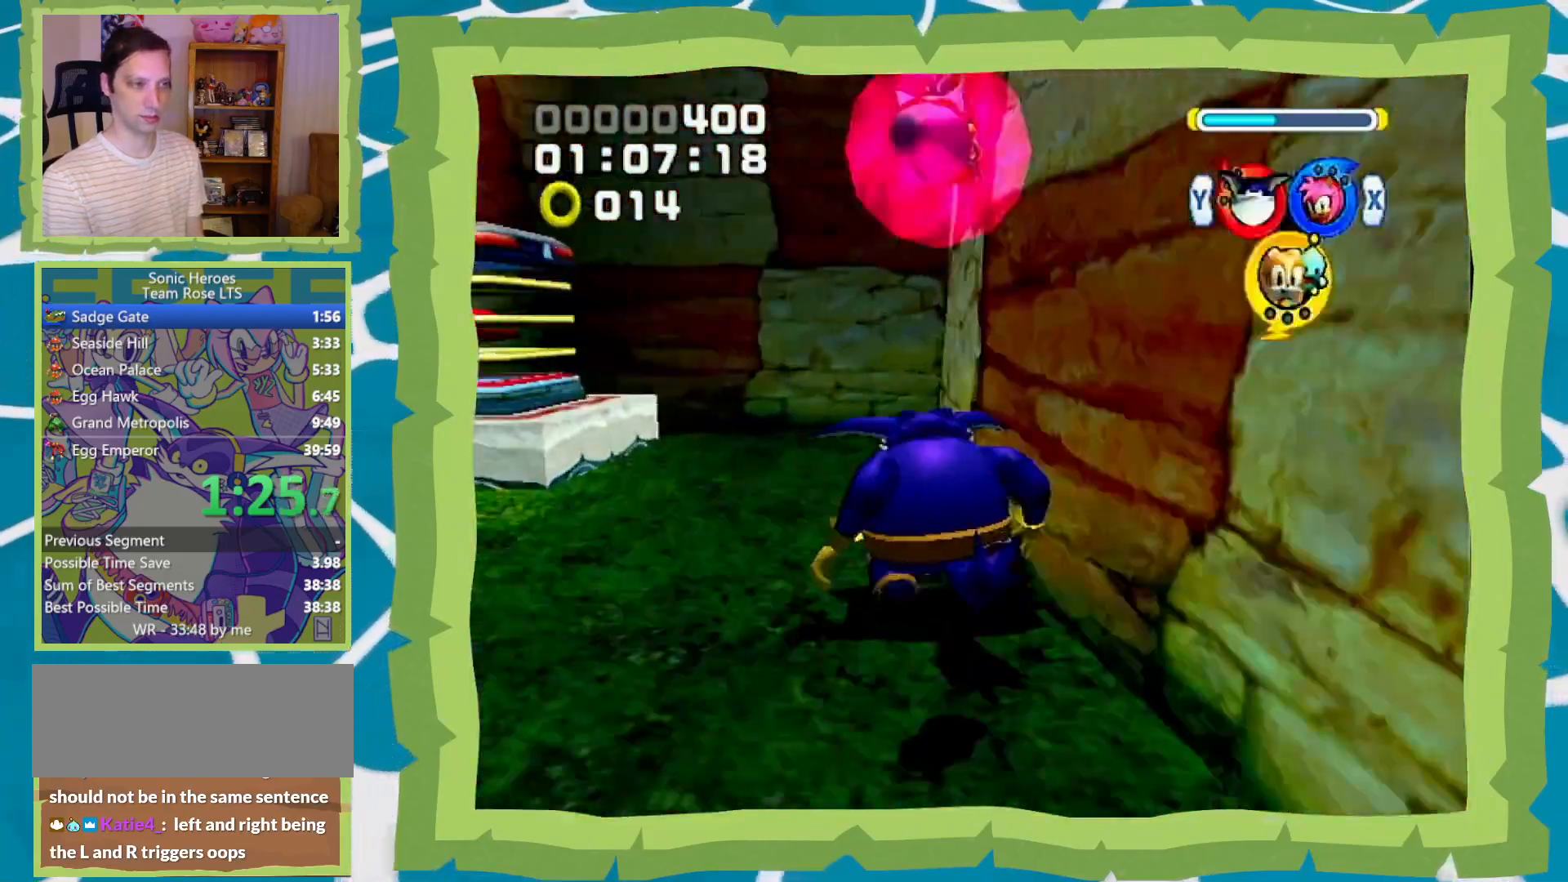
{"buttons": [], "left_stick": "left", "right_stick": "center", "events": [[83, "left_stick", "center"], [500, "left_stick", "left"]]}
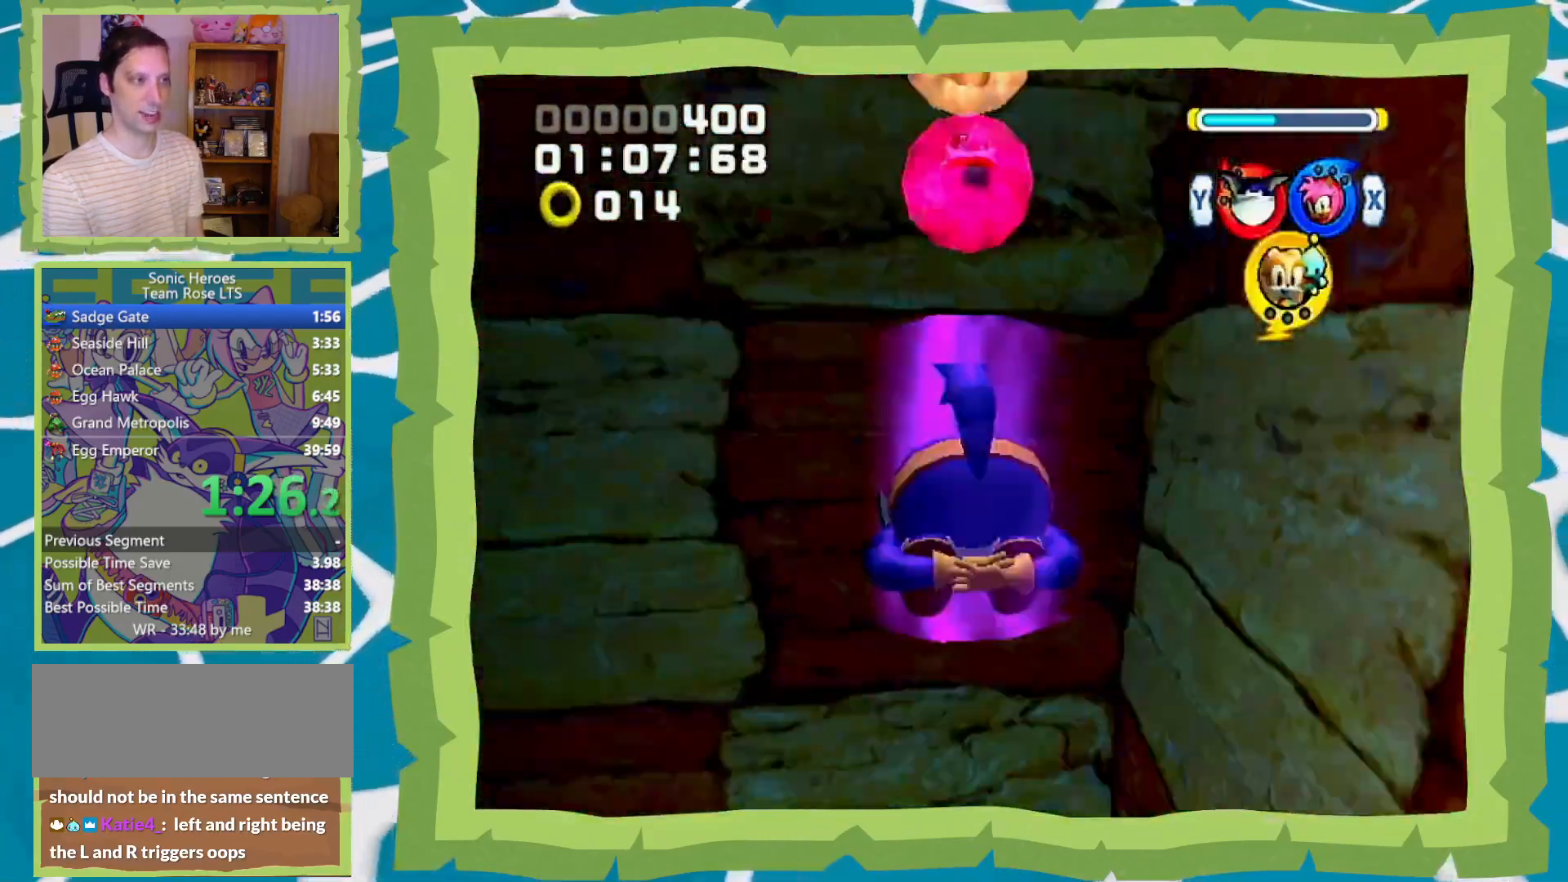
{"buttons": [], "left_stick": "up-left", "right_stick": "center", "events": [[50, "left_stick", "up-left"]]}
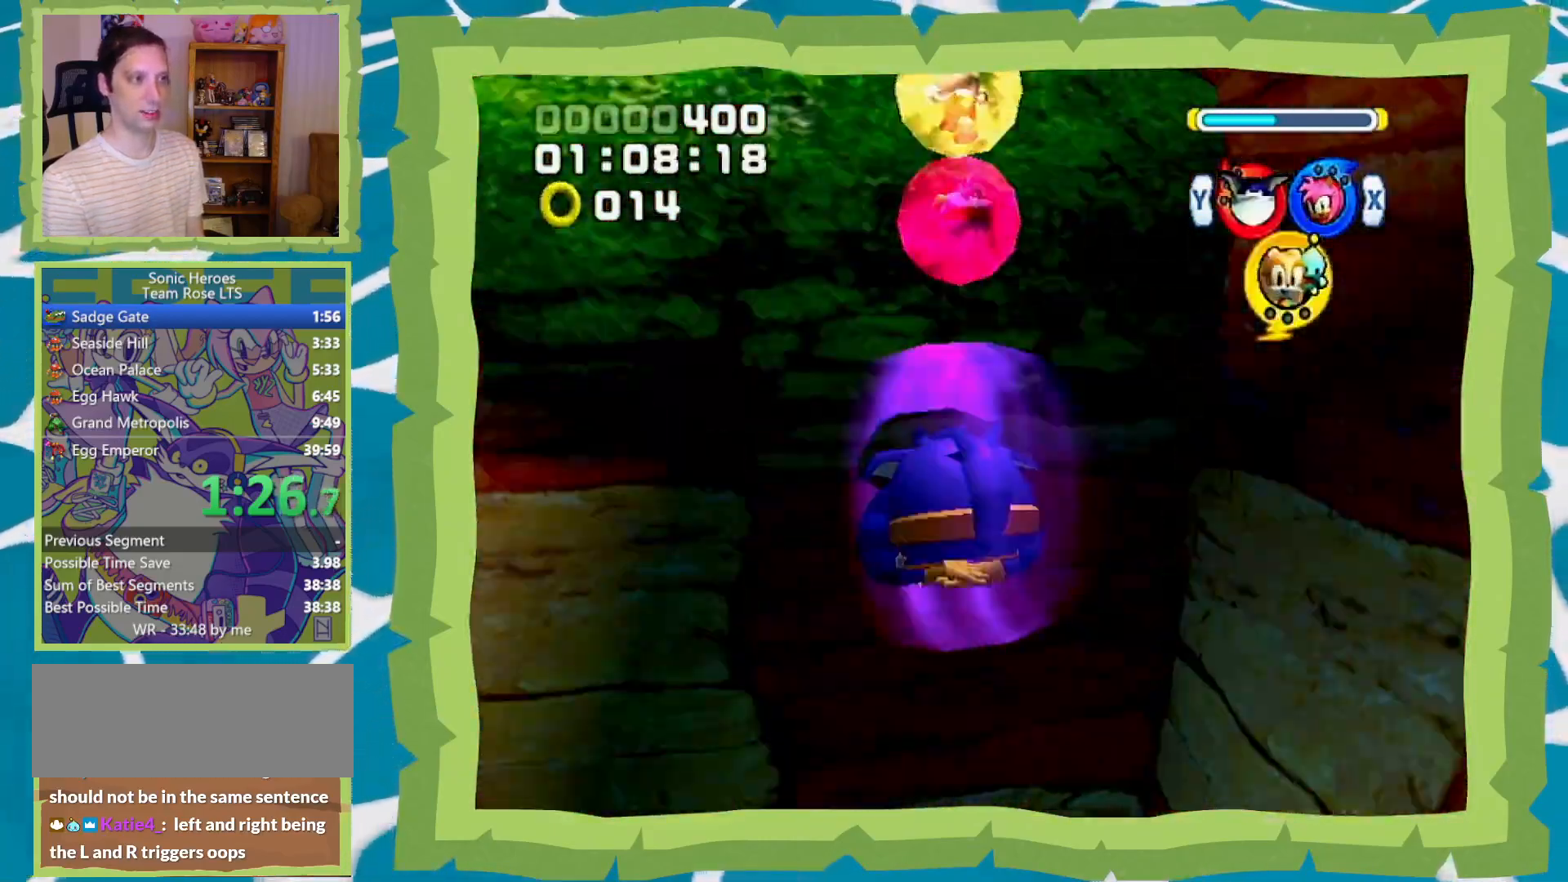
{"buttons": [], "left_stick": "up-left", "right_stick": "center", "events": []}
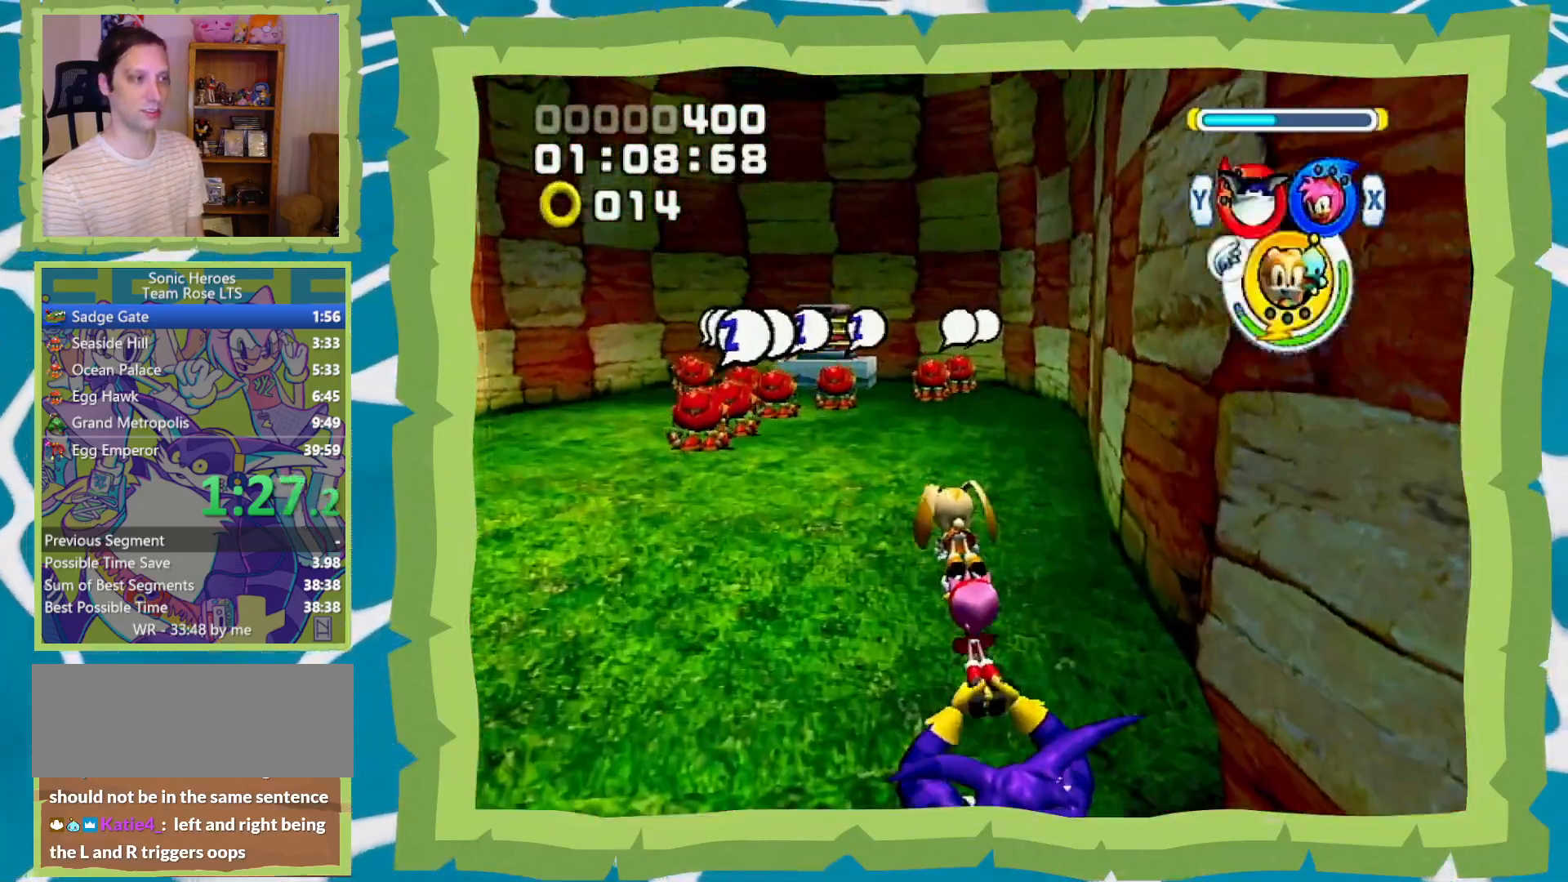
{"buttons": [], "left_stick": "up", "right_stick": "center", "events": [[83, "Y", "down"], [183, "Y", "up"], [183, "left_stick", "up"]]}
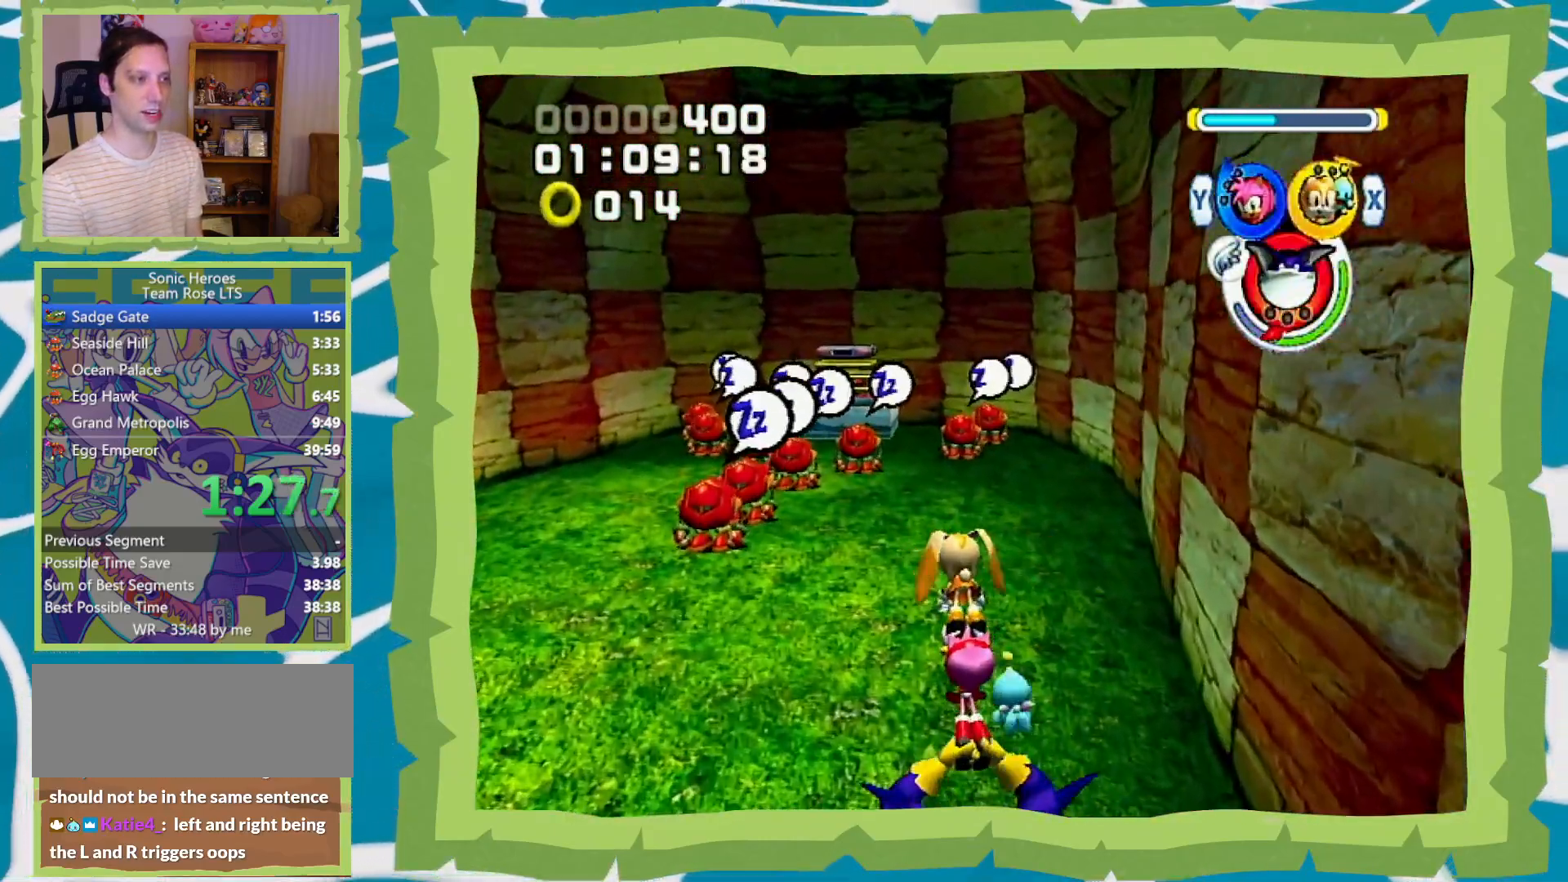
{"buttons": [], "left_stick": "up", "right_stick": "center", "events": []}
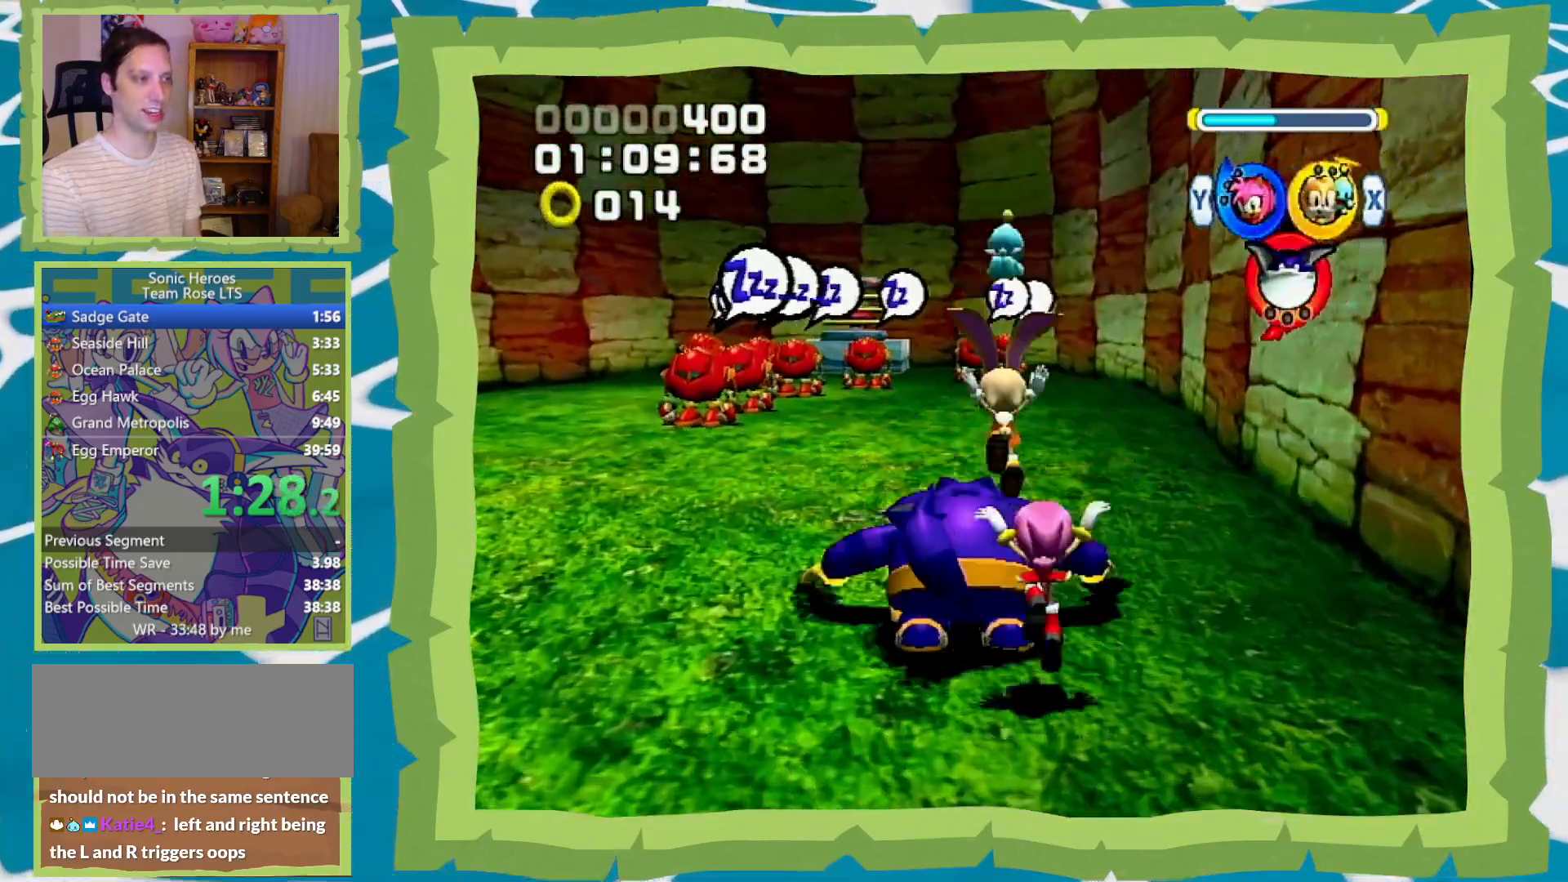
{"buttons": [], "left_stick": "up", "right_stick": "center", "events": [[300, "B", "down"], [333, "Y", "down"], [367, "B", "up"], [400, "Y", "up"]]}
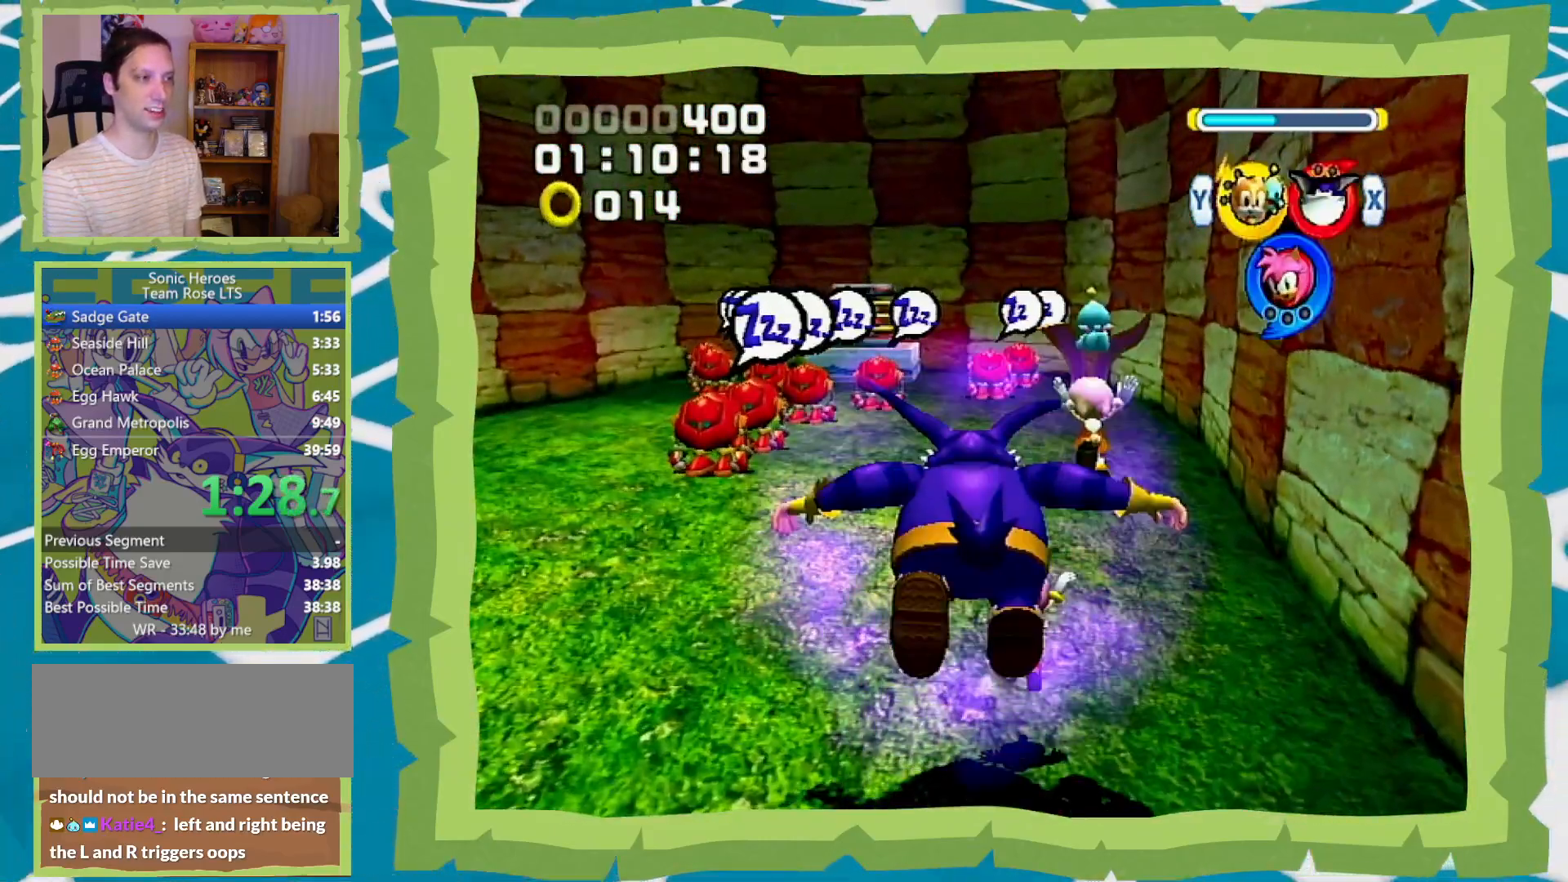
{"buttons": [], "left_stick": "up", "right_stick": "center", "events": [[367, "X", "down"], [433, "X", "up"]]}
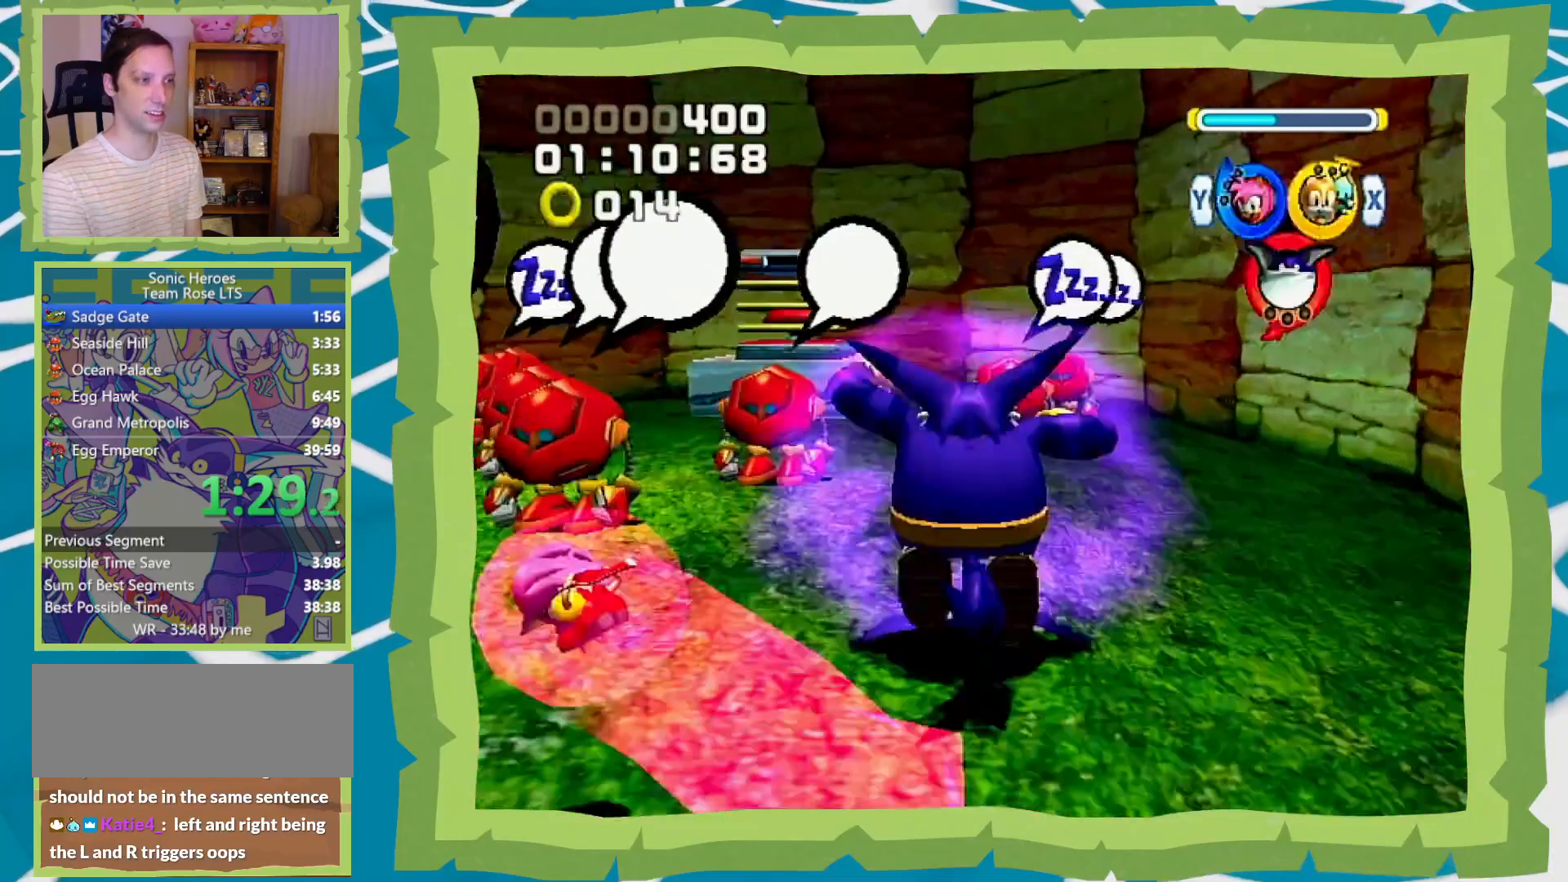
{"buttons": [], "left_stick": "up", "right_stick": "center", "events": [[17, "left_stick", "up-left"], [400, "left_stick", "up"]]}